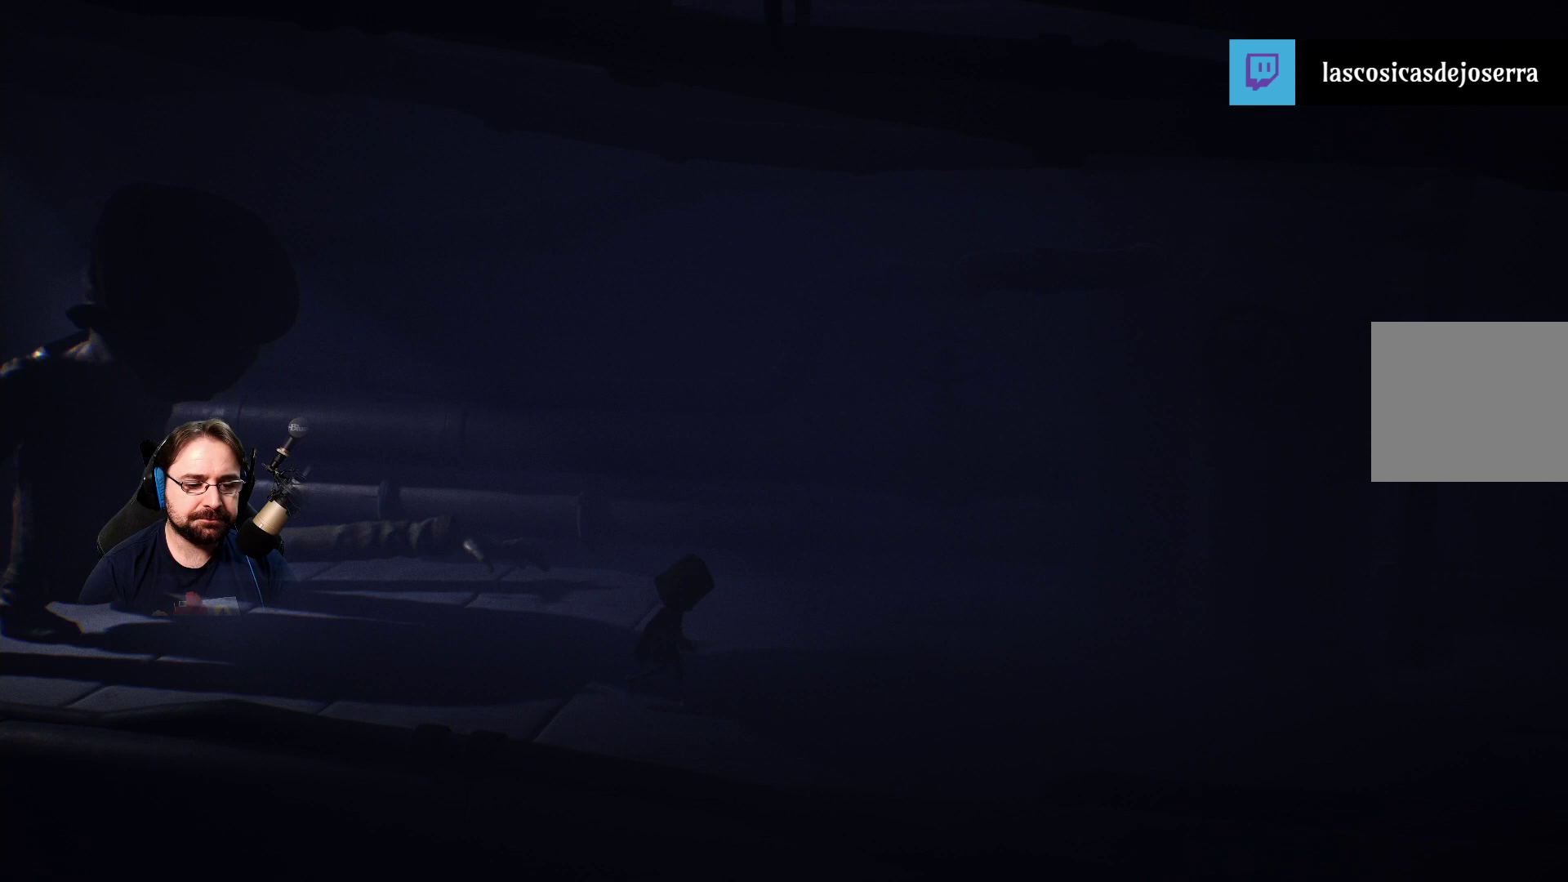
Gameplay with a controller (PlayStation layout); each line is a JSON object with the inputs held at the frame after it. "events" lists button and stick changes between this image and that frame as [ms after this image, input, new state], when the widget could be followed in between. Not read: L1.
{"buttons": [], "left_stick": "right", "right_stick": "center", "events": []}
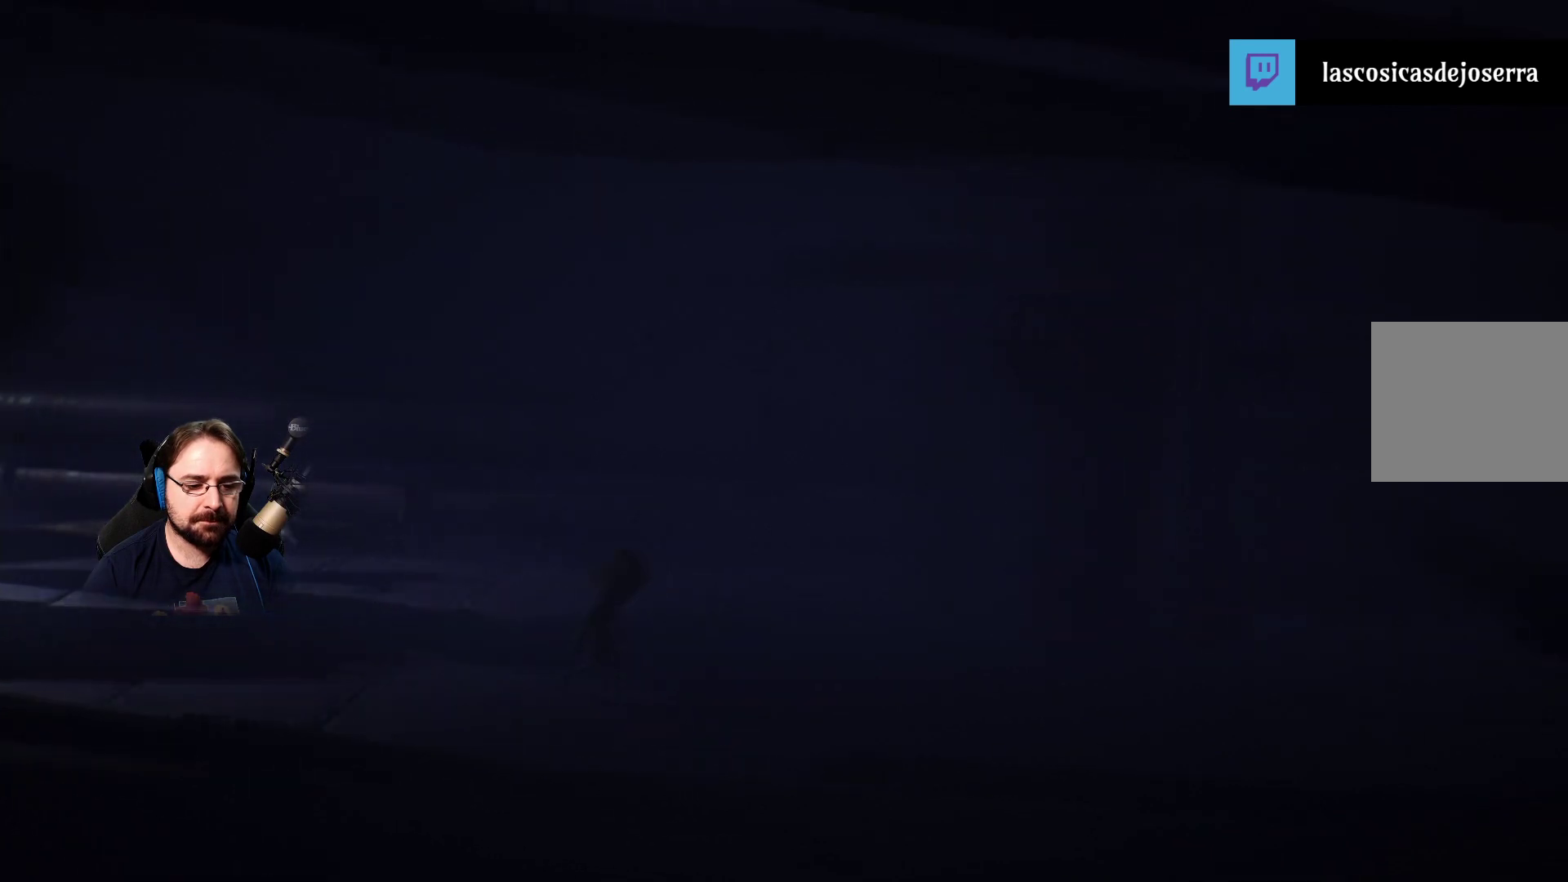
{"buttons": [], "left_stick": "right", "right_stick": "center", "events": []}
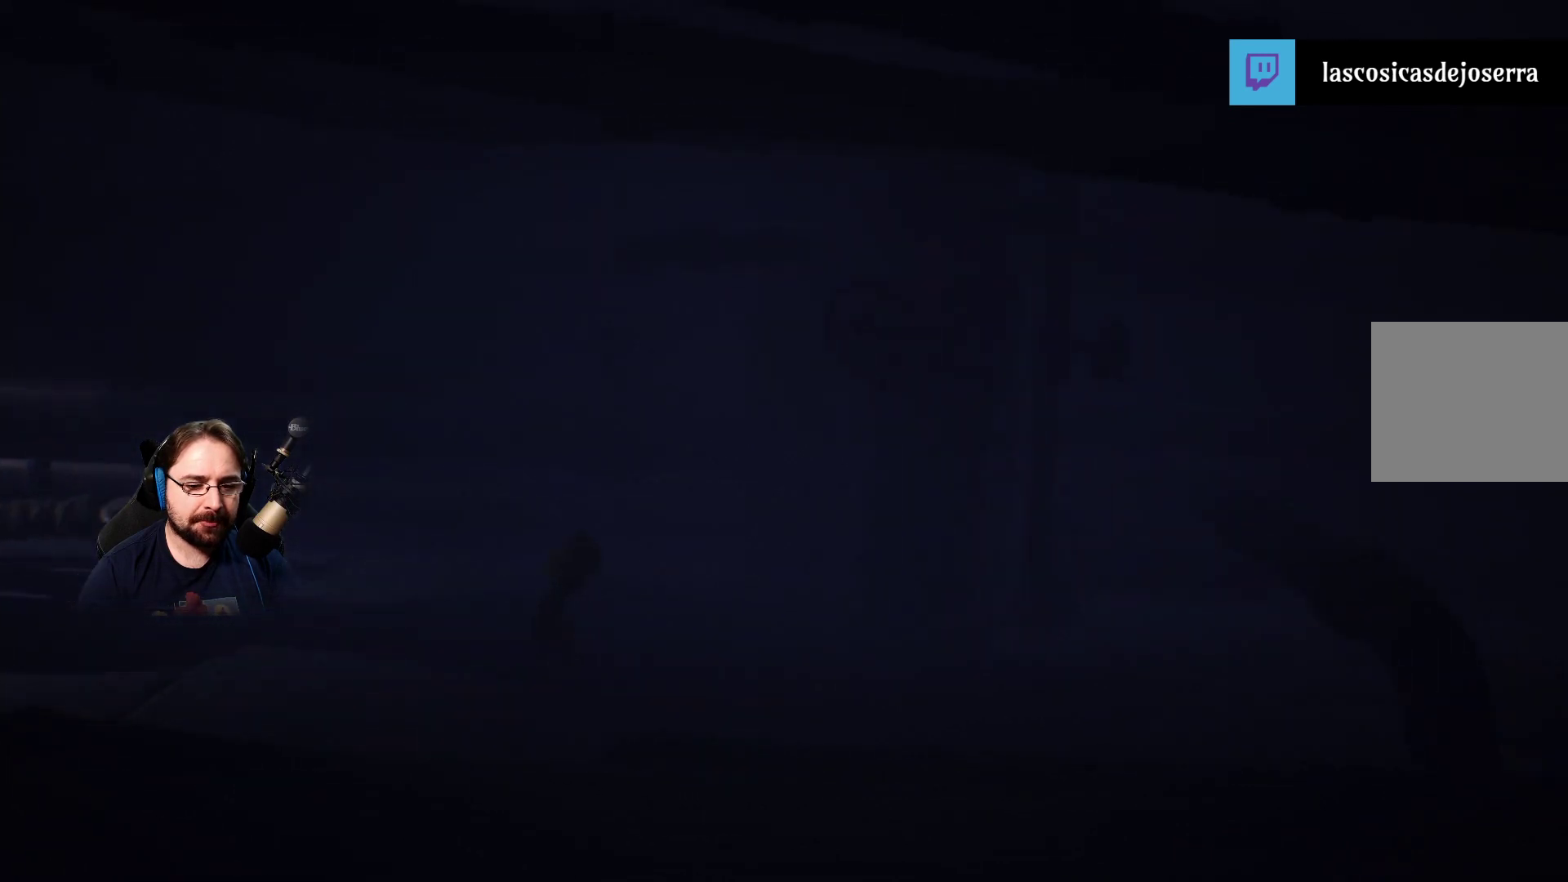
{"buttons": [], "left_stick": "right", "right_stick": "center", "events": []}
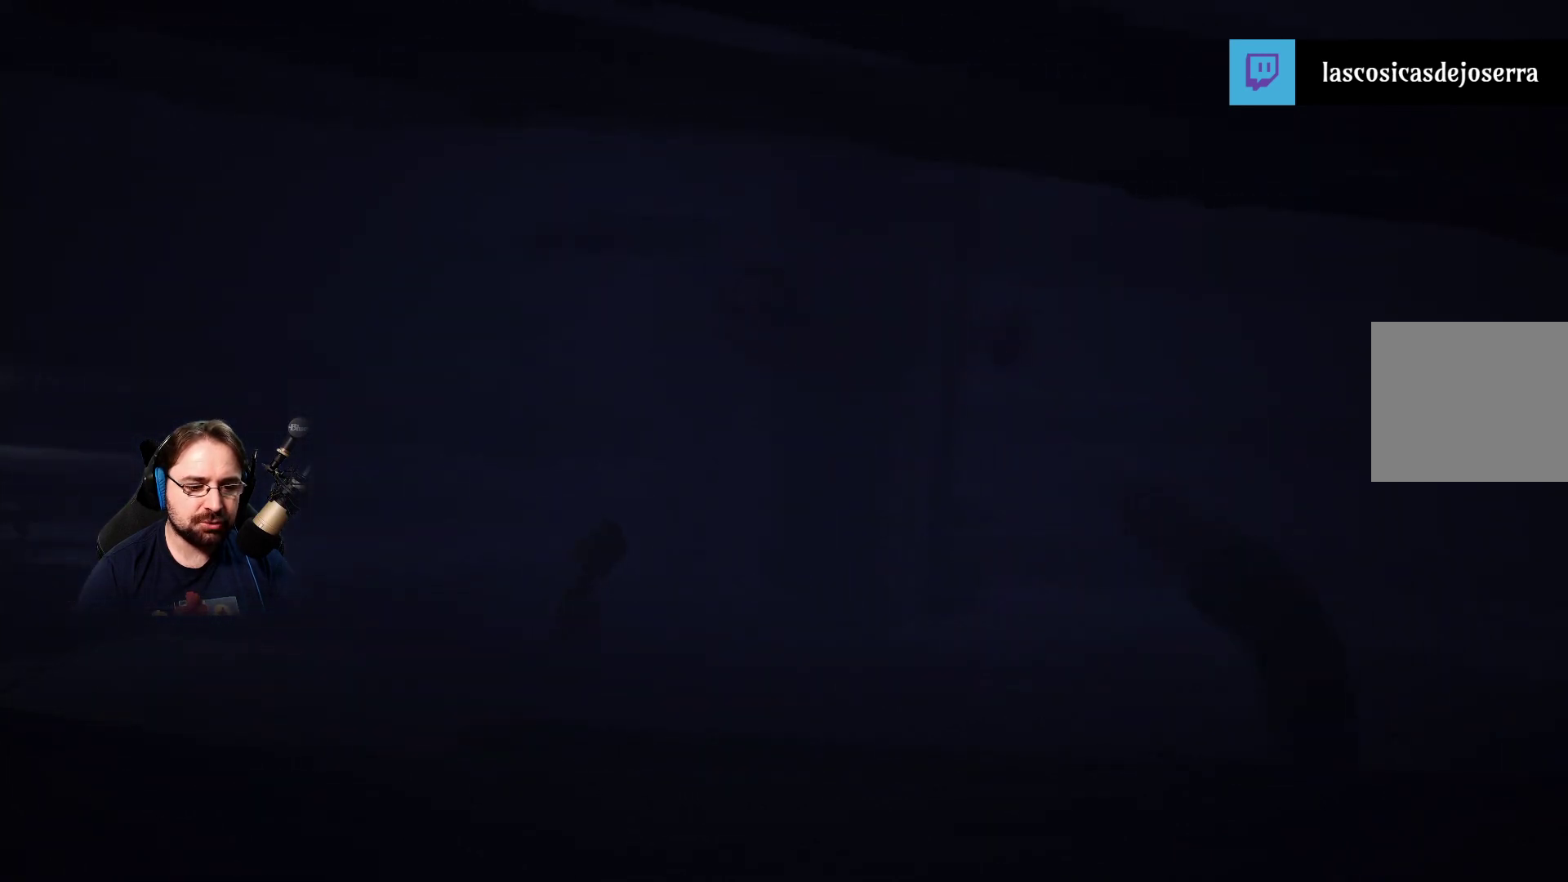
{"buttons": [], "left_stick": "right", "right_stick": "center", "events": []}
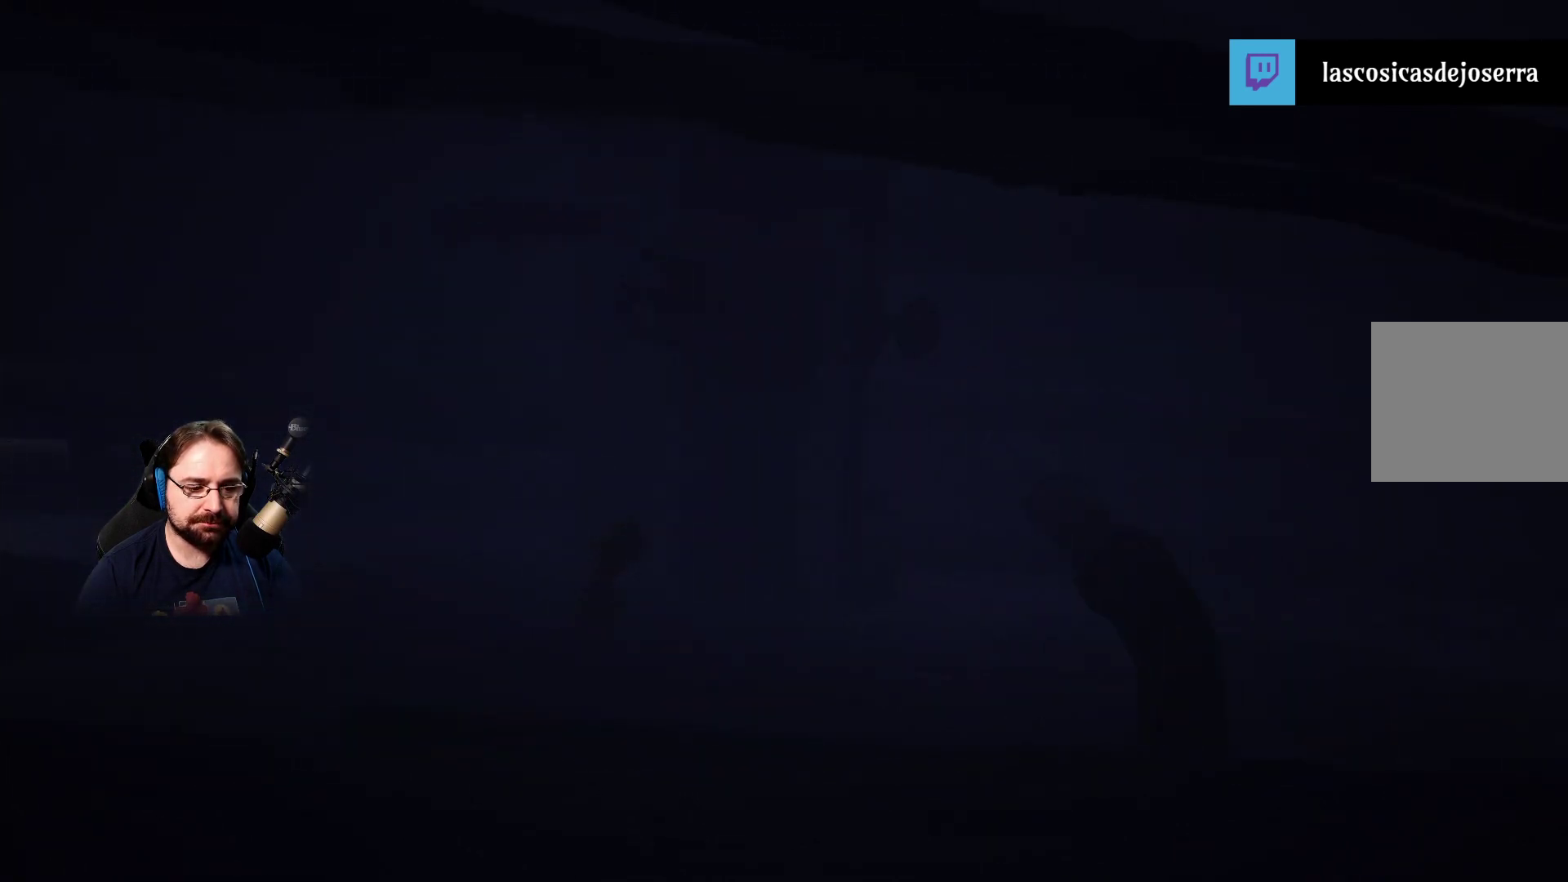
{"buttons": ["SQUARE"], "left_stick": "right", "right_stick": "center", "events": [[133, "SQUARE", "down"]]}
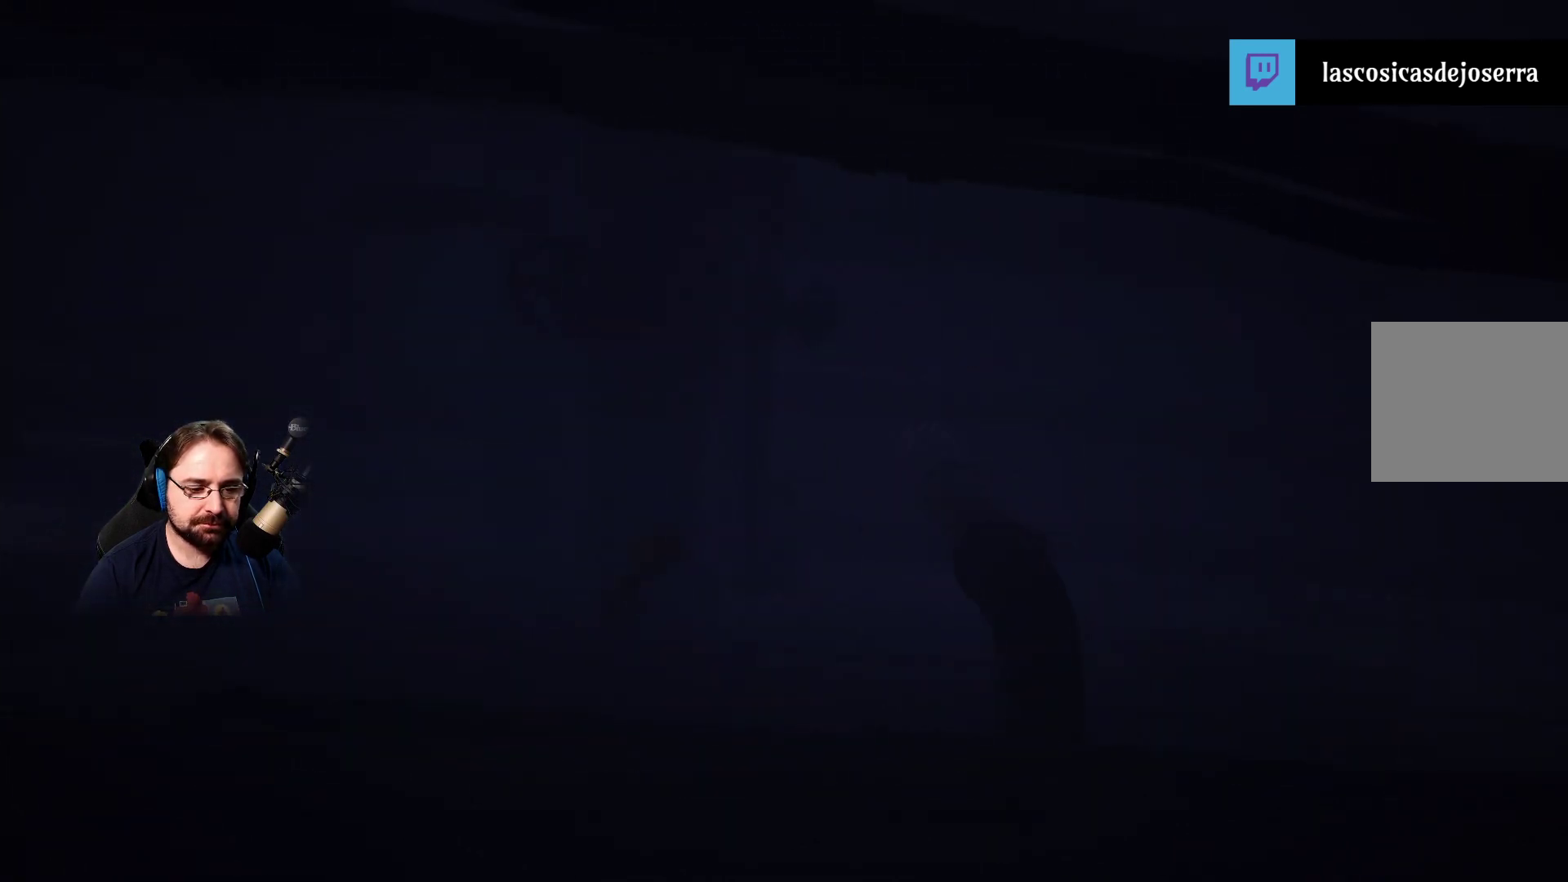
{"buttons": ["SQUARE"], "left_stick": "right", "right_stick": "center", "events": []}
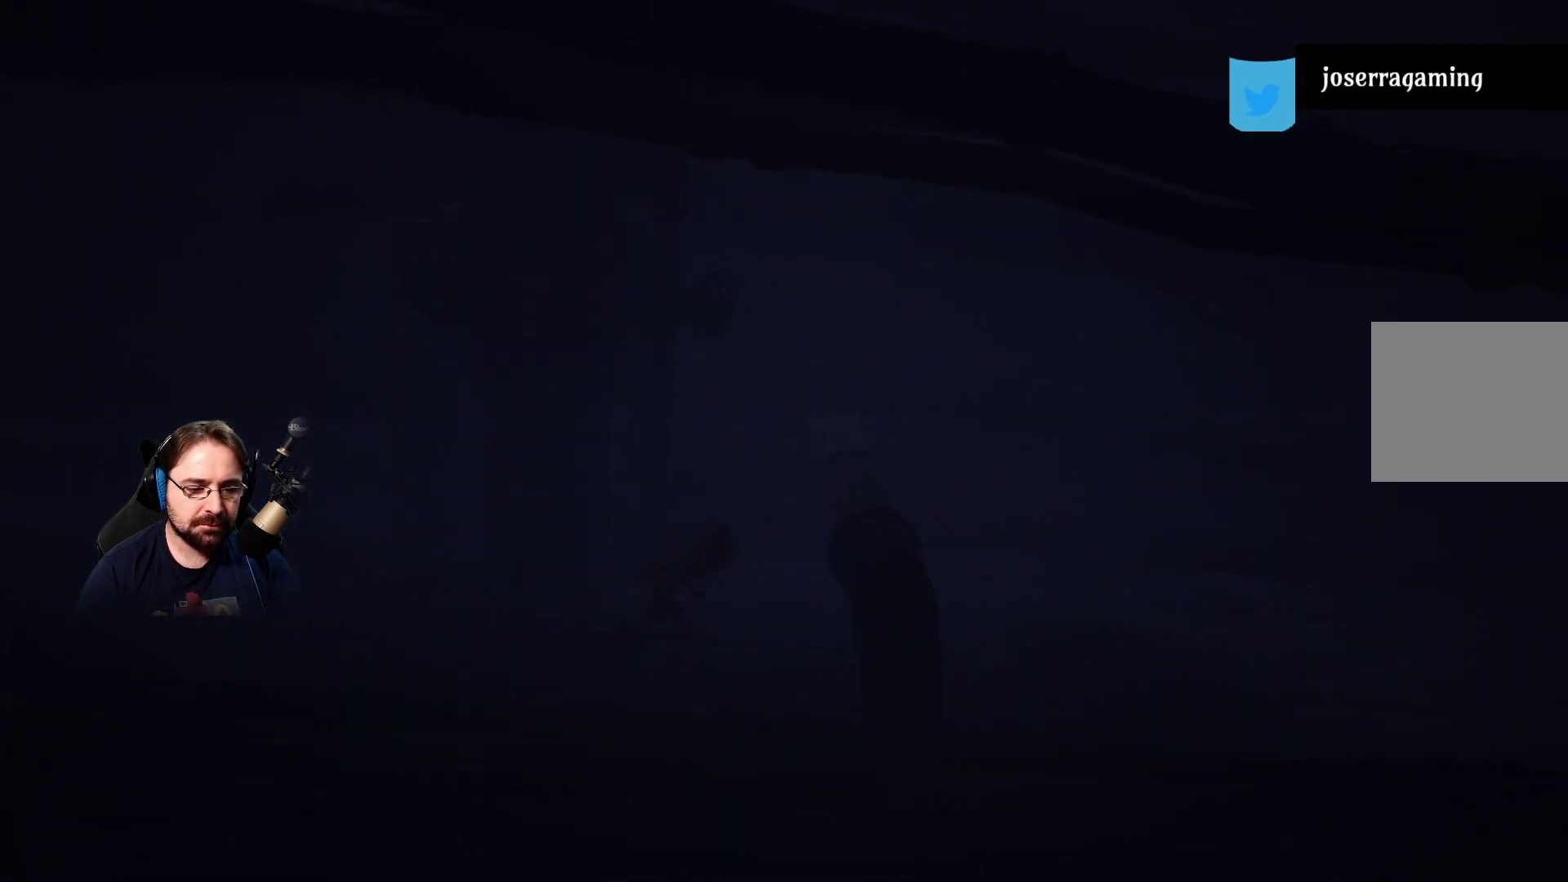
{"buttons": ["SQUARE", "L2"], "left_stick": "up-right", "right_stick": "center", "events": [[33, "CROSS", "down"], [233, "L2", "down"], [333, "left_stick", "up-right"], [433, "CROSS", "up"]]}
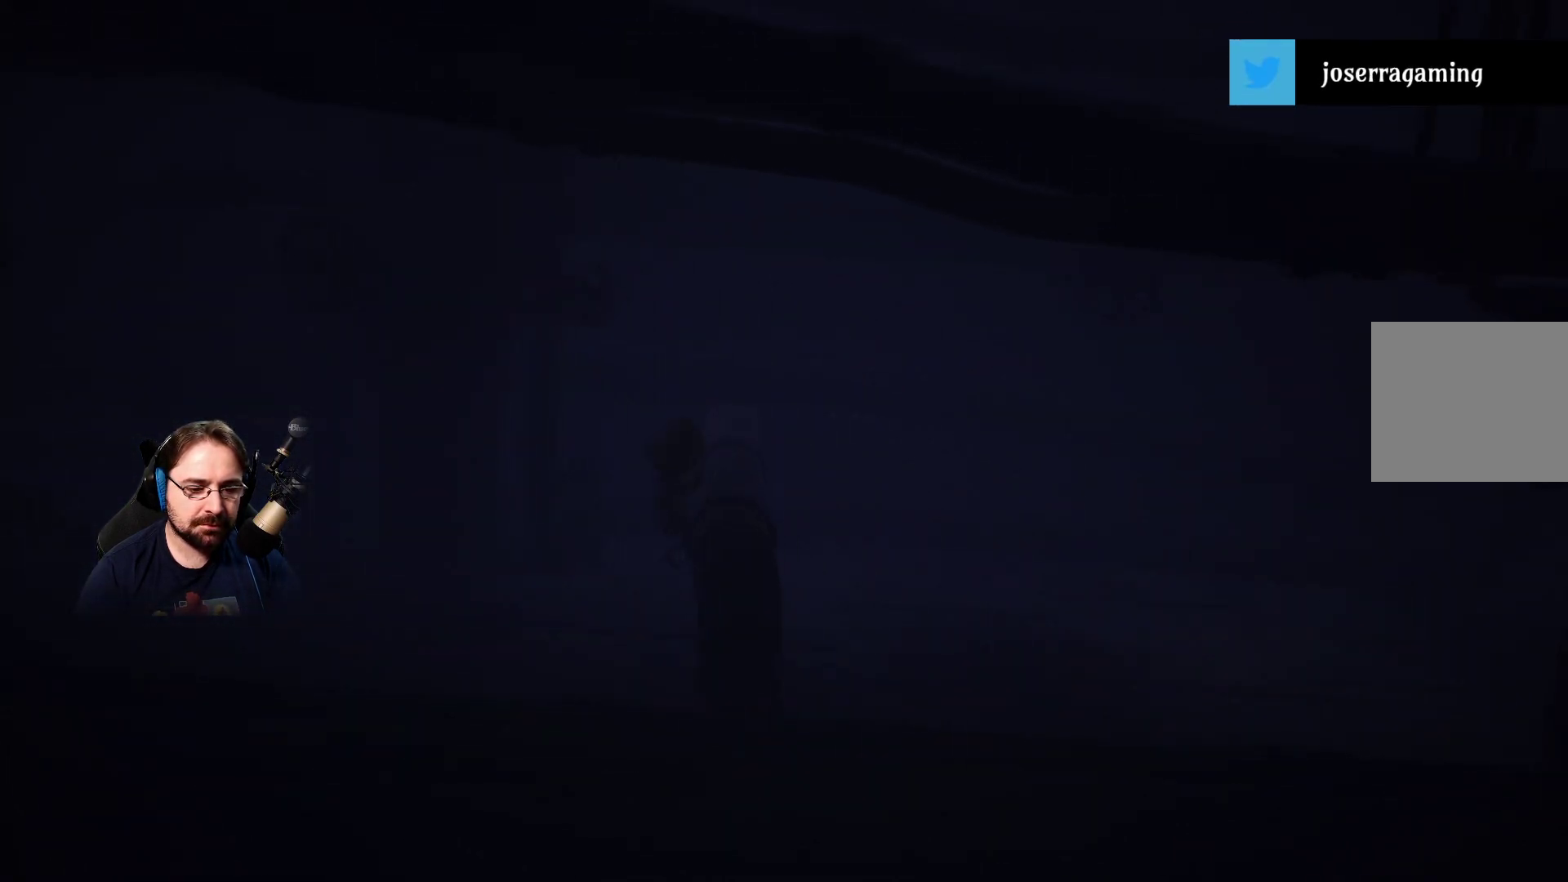
{"buttons": ["SQUARE"], "left_stick": "up-right", "right_stick": "center", "events": [[200, "L2", "up"]]}
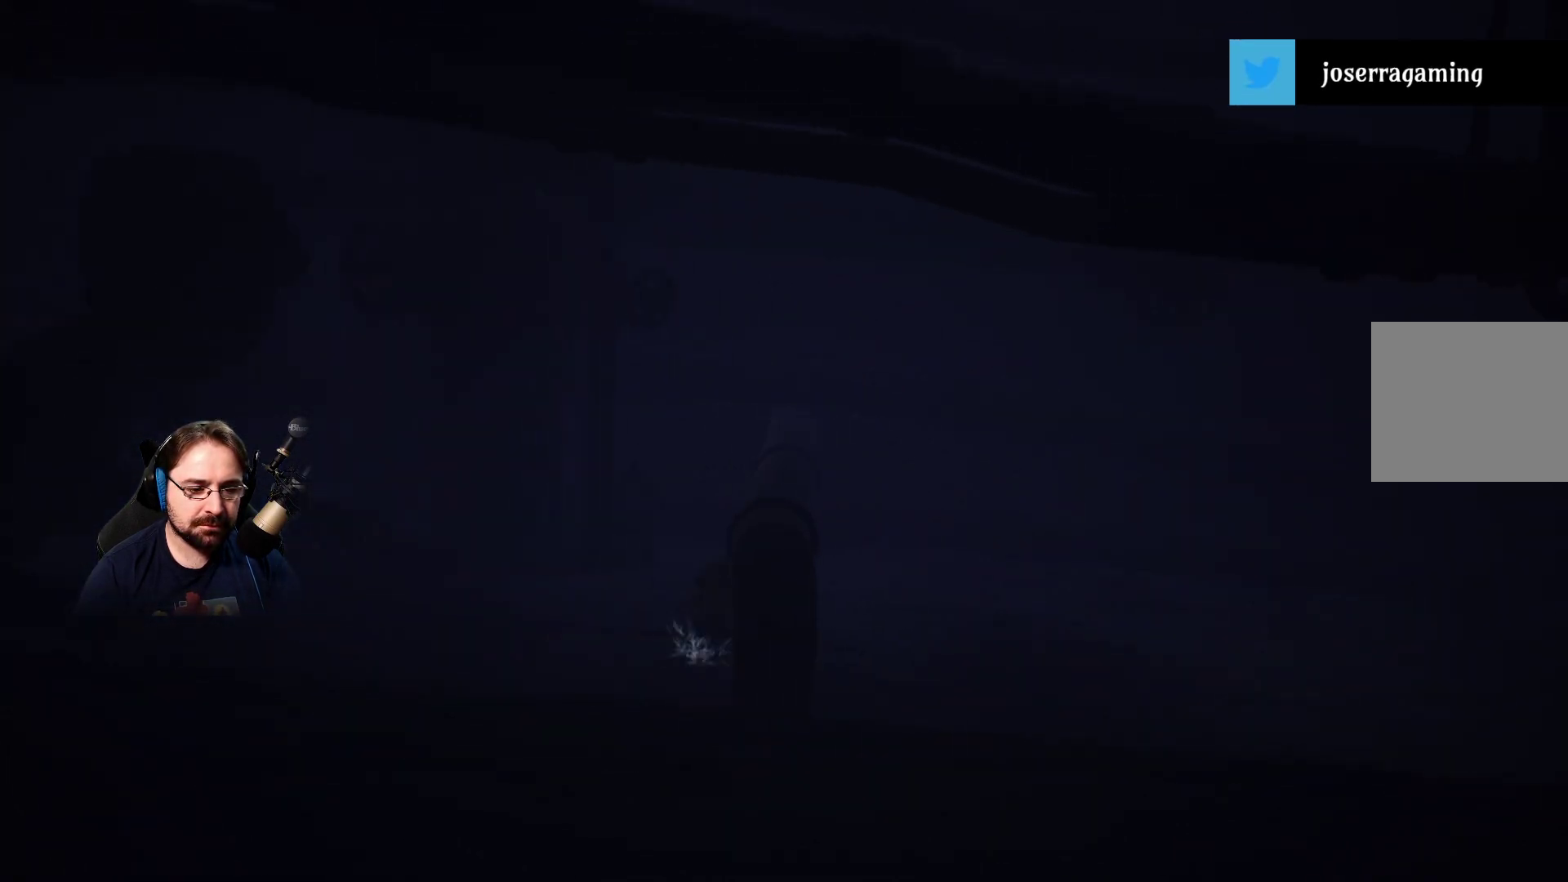
{"buttons": ["SQUARE", "L2"], "left_stick": "up-right", "right_stick": "center", "events": [[200, "L2", "down"]]}
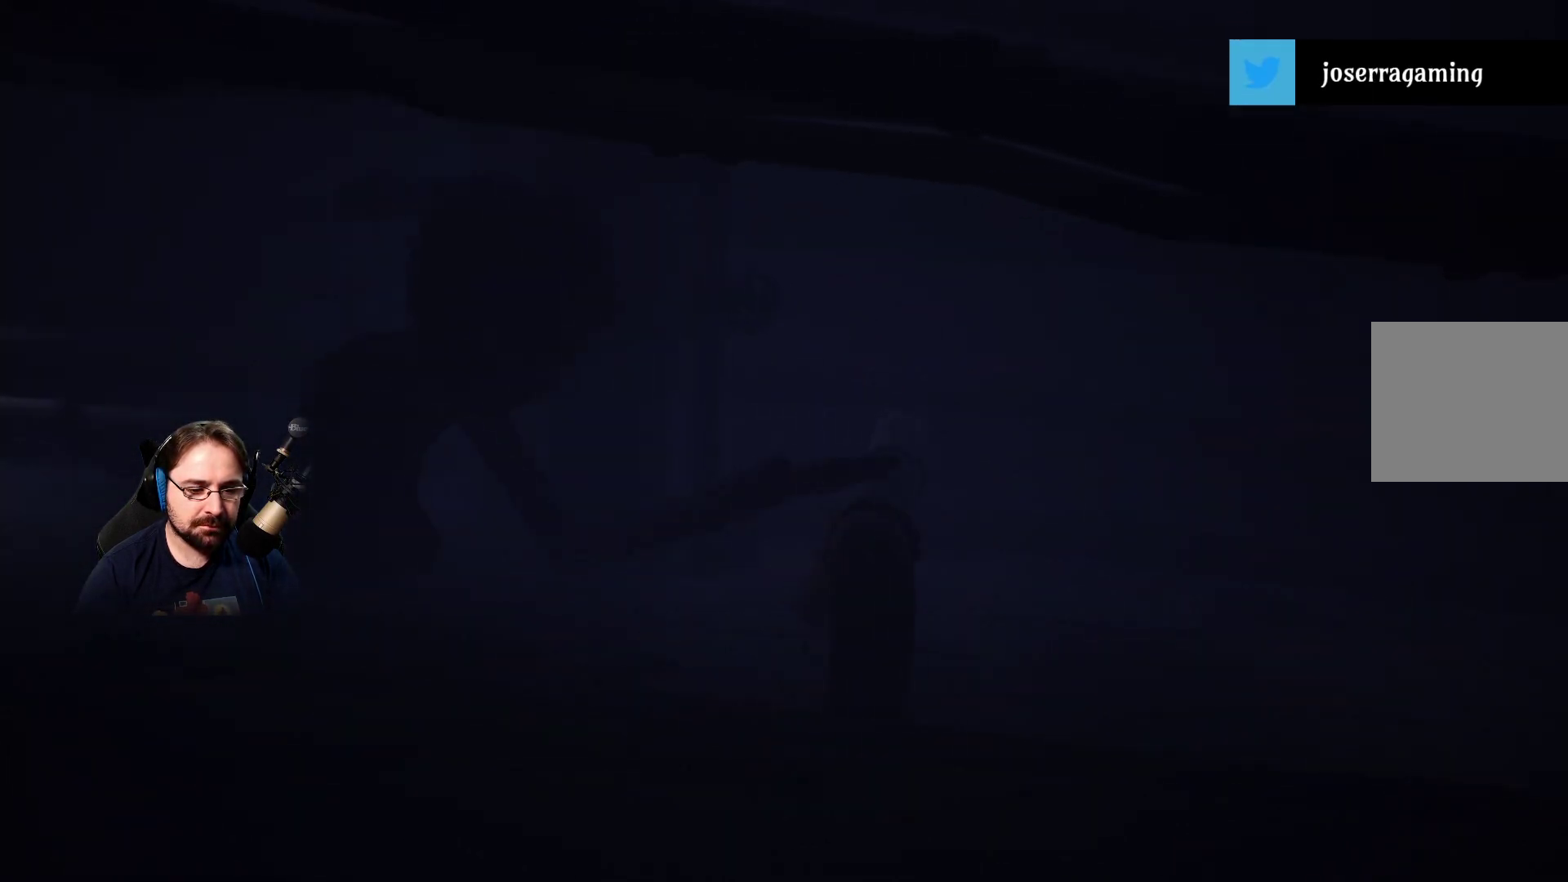
{"buttons": ["SQUARE", "L2"], "left_stick": "up-right", "right_stick": "center", "events": []}
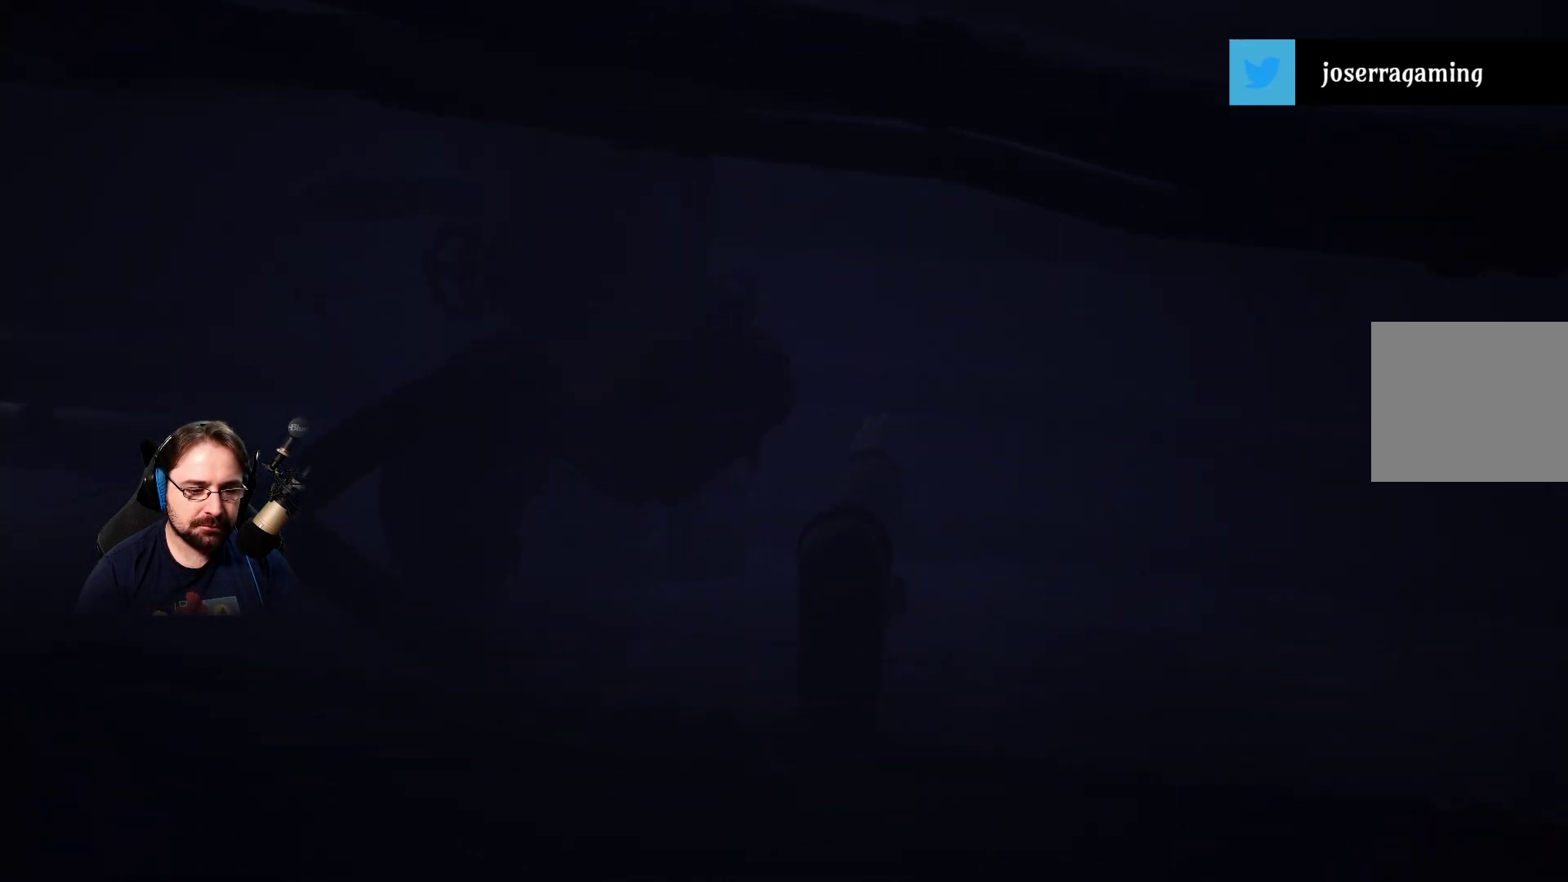
{"buttons": ["SQUARE", "L2"], "left_stick": "up-right", "right_stick": "center", "events": []}
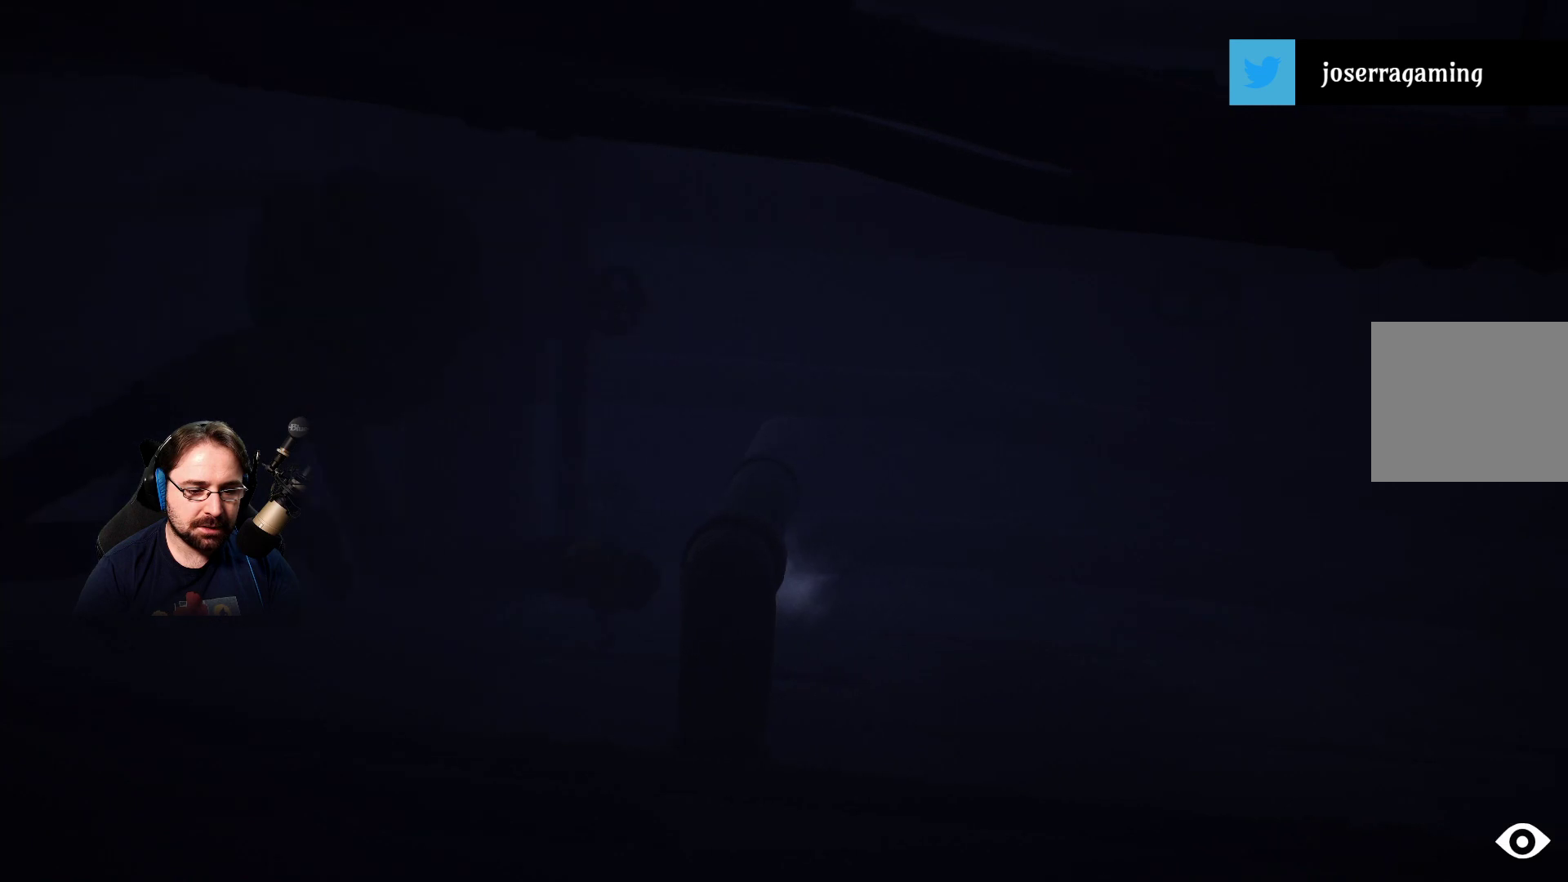
{"buttons": [], "left_stick": "up-right", "right_stick": "center", "events": [[267, "L2", "up"], [333, "SQUARE", "up"]]}
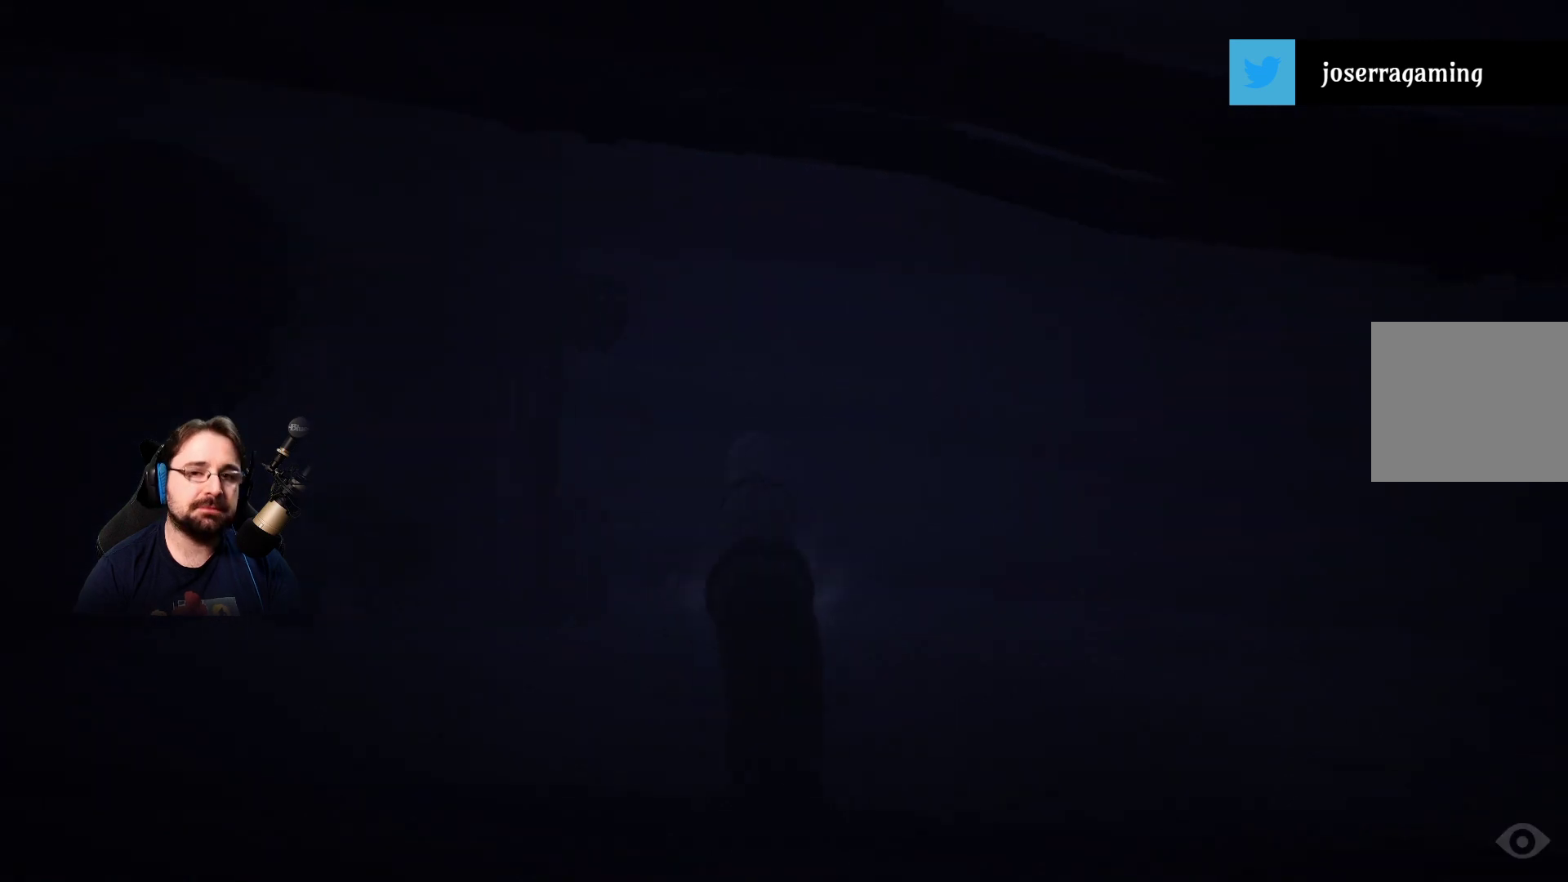
{"buttons": [], "left_stick": "center", "right_stick": "left", "events": [[33, "left_stick", "center"], [500, "right_stick", "left"]]}
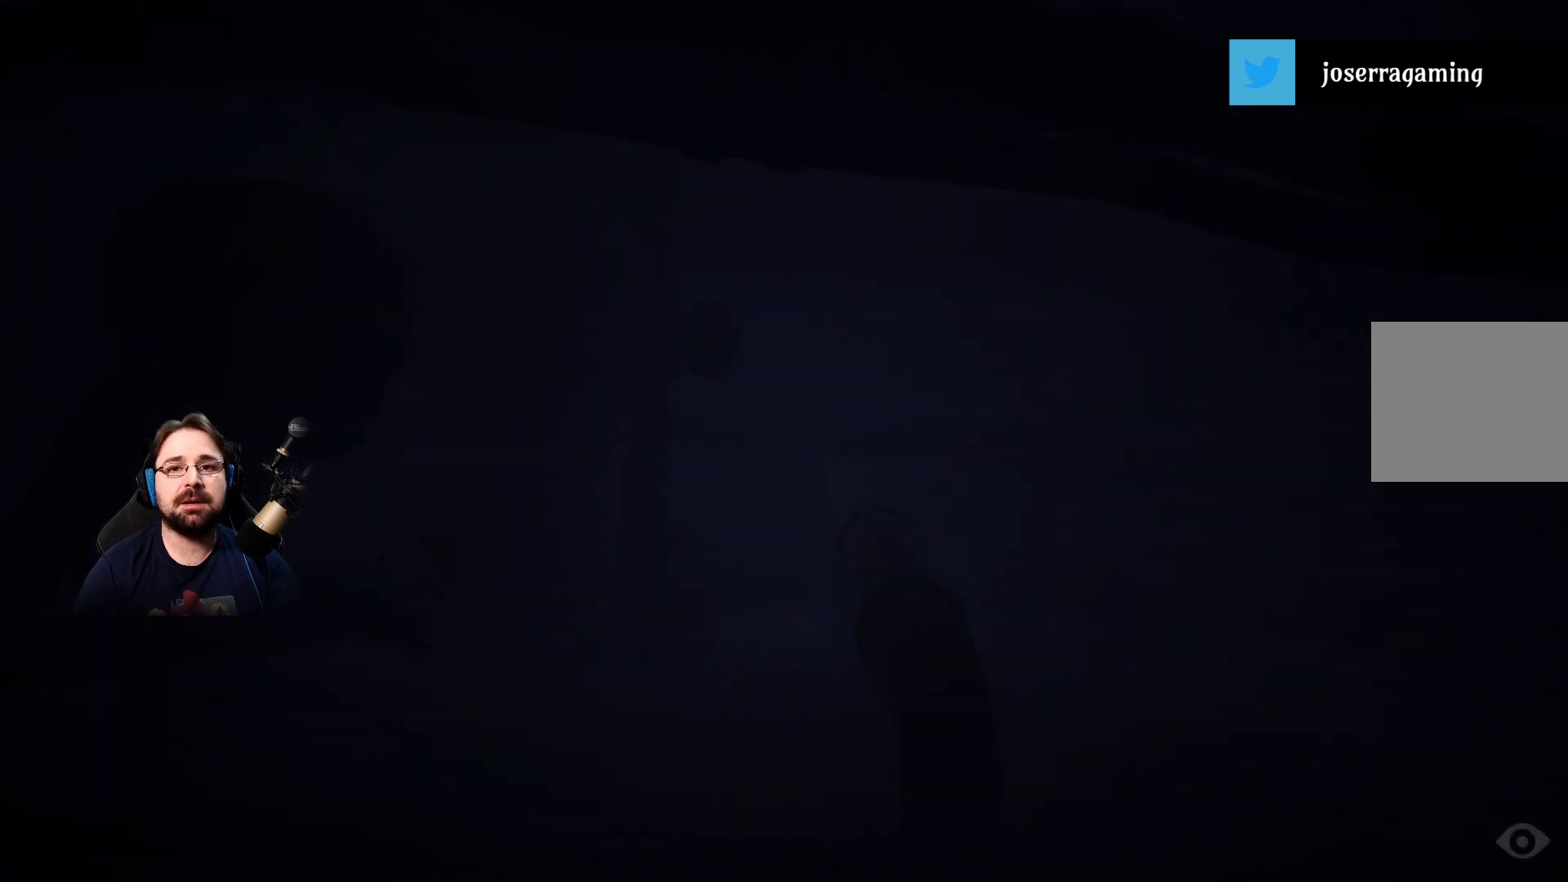
{"buttons": [], "left_stick": "center", "right_stick": "left", "events": []}
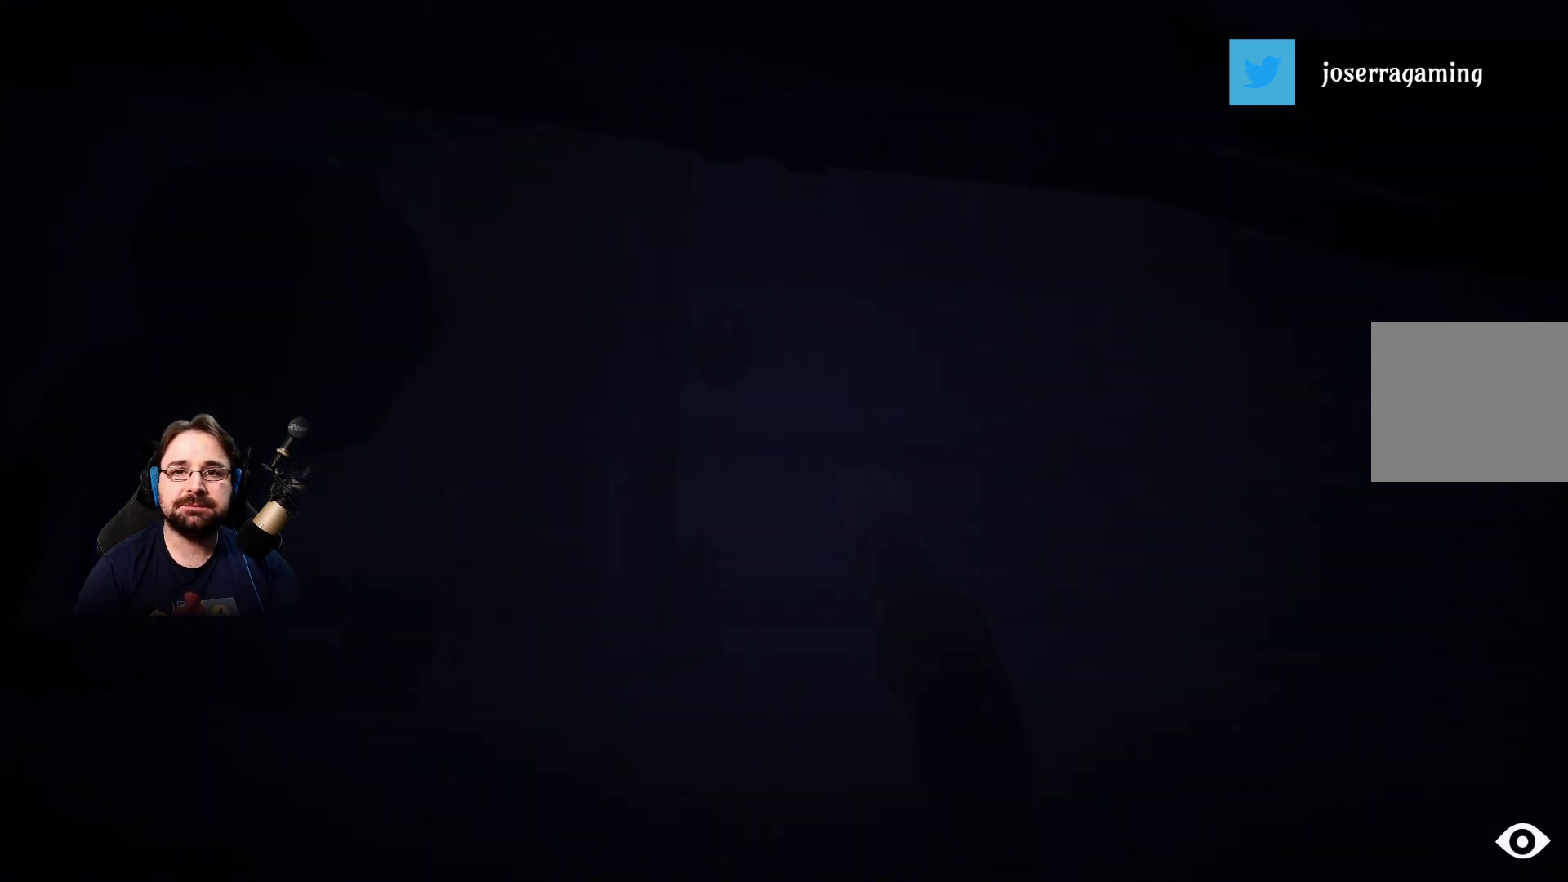
{"buttons": [], "left_stick": "center", "right_stick": "center", "events": [[67, "right_stick", "up-left"], [200, "right_stick", "center"]]}
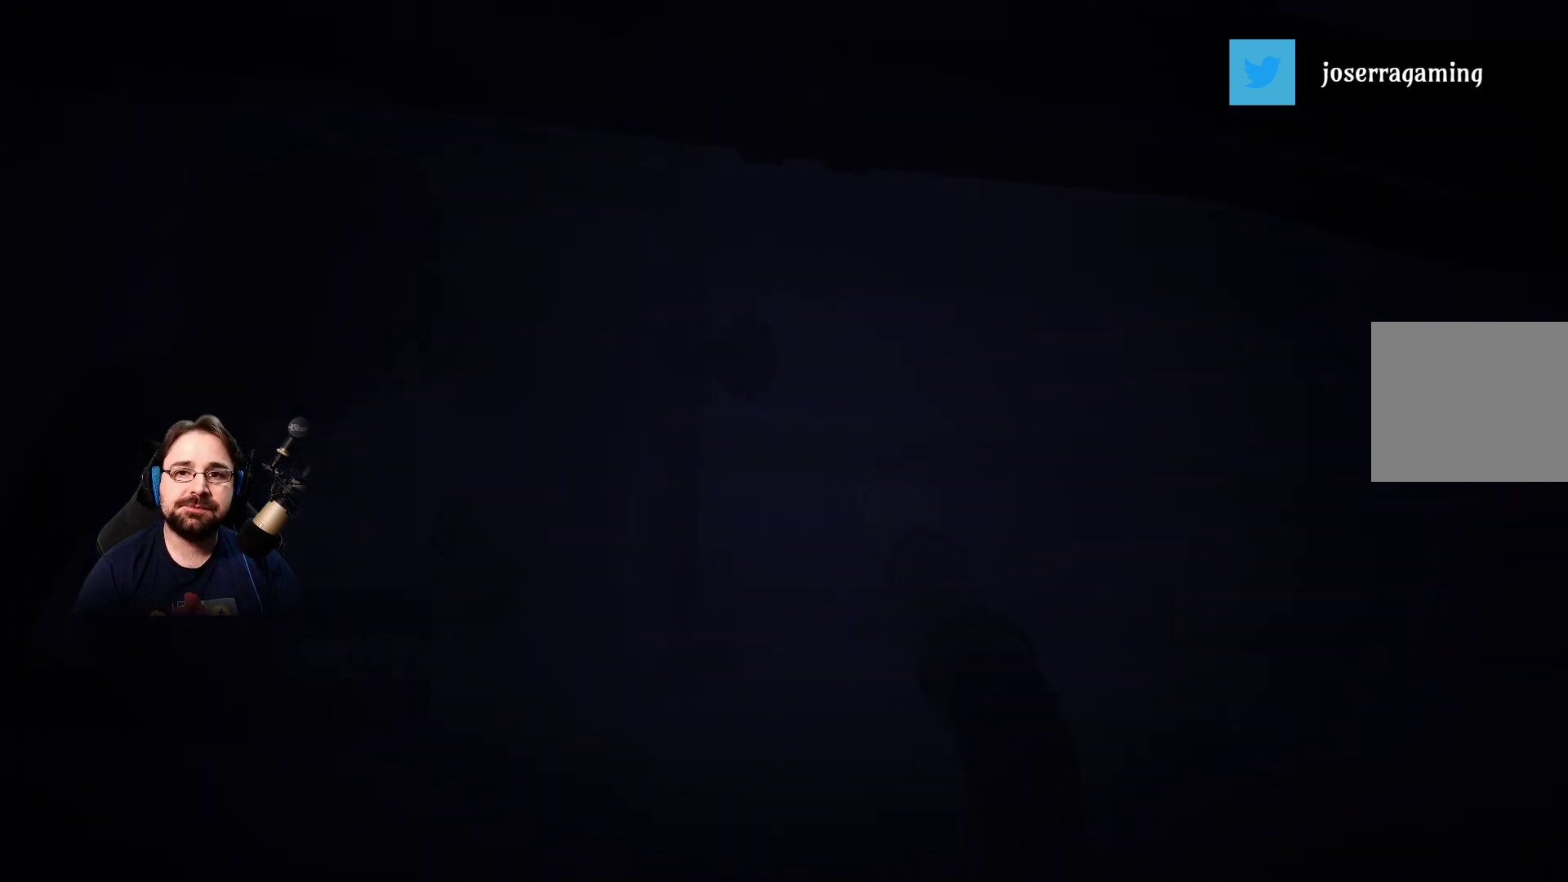
{"buttons": [], "left_stick": "center", "right_stick": "center", "events": []}
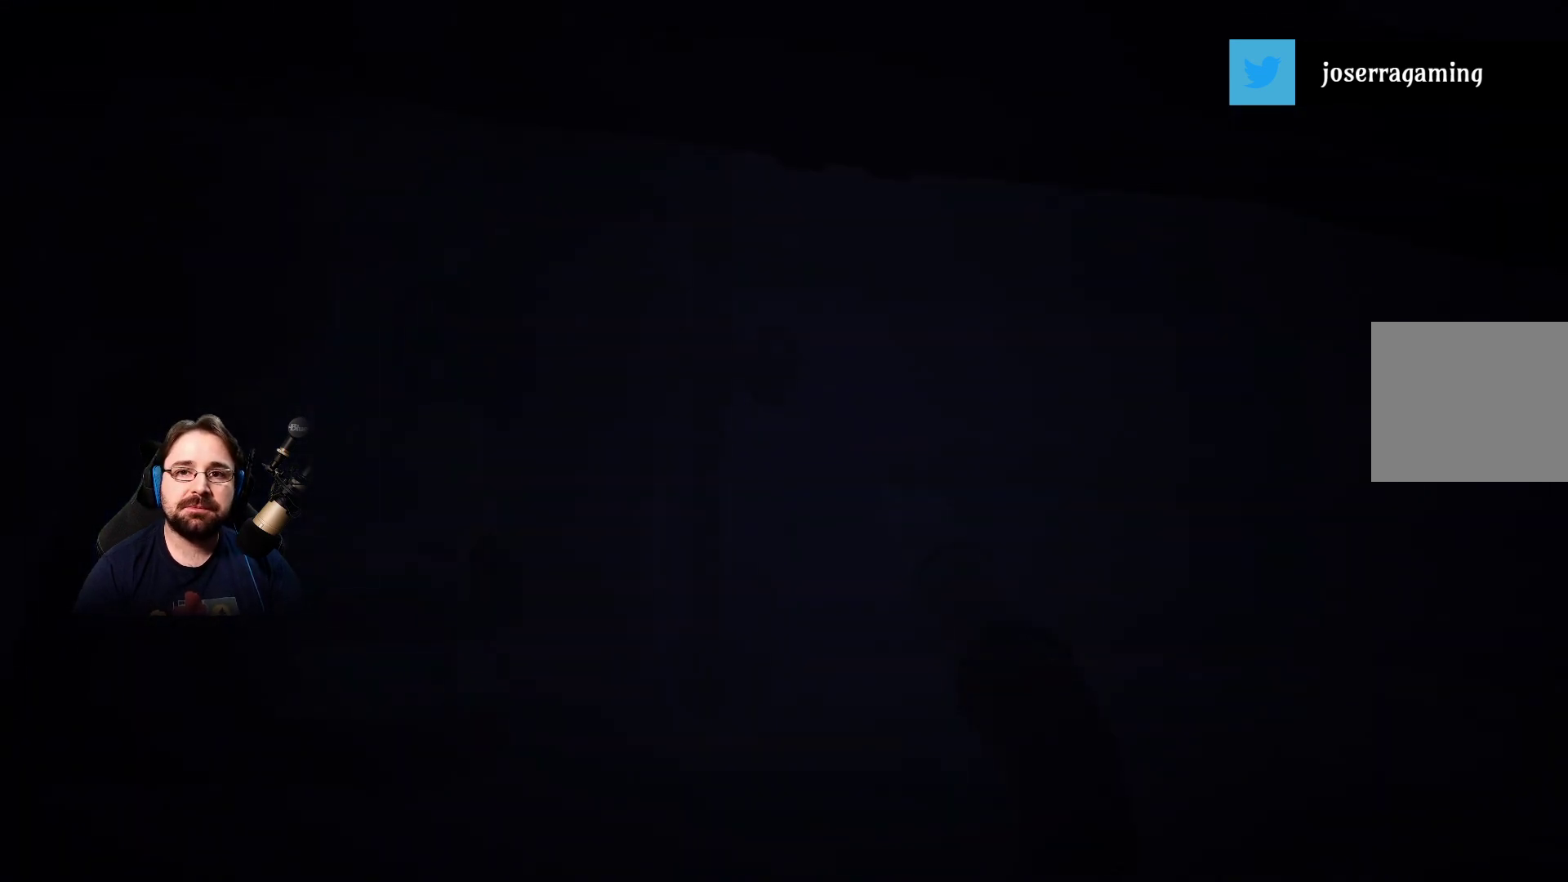
{"buttons": [], "left_stick": "center", "right_stick": "center", "events": []}
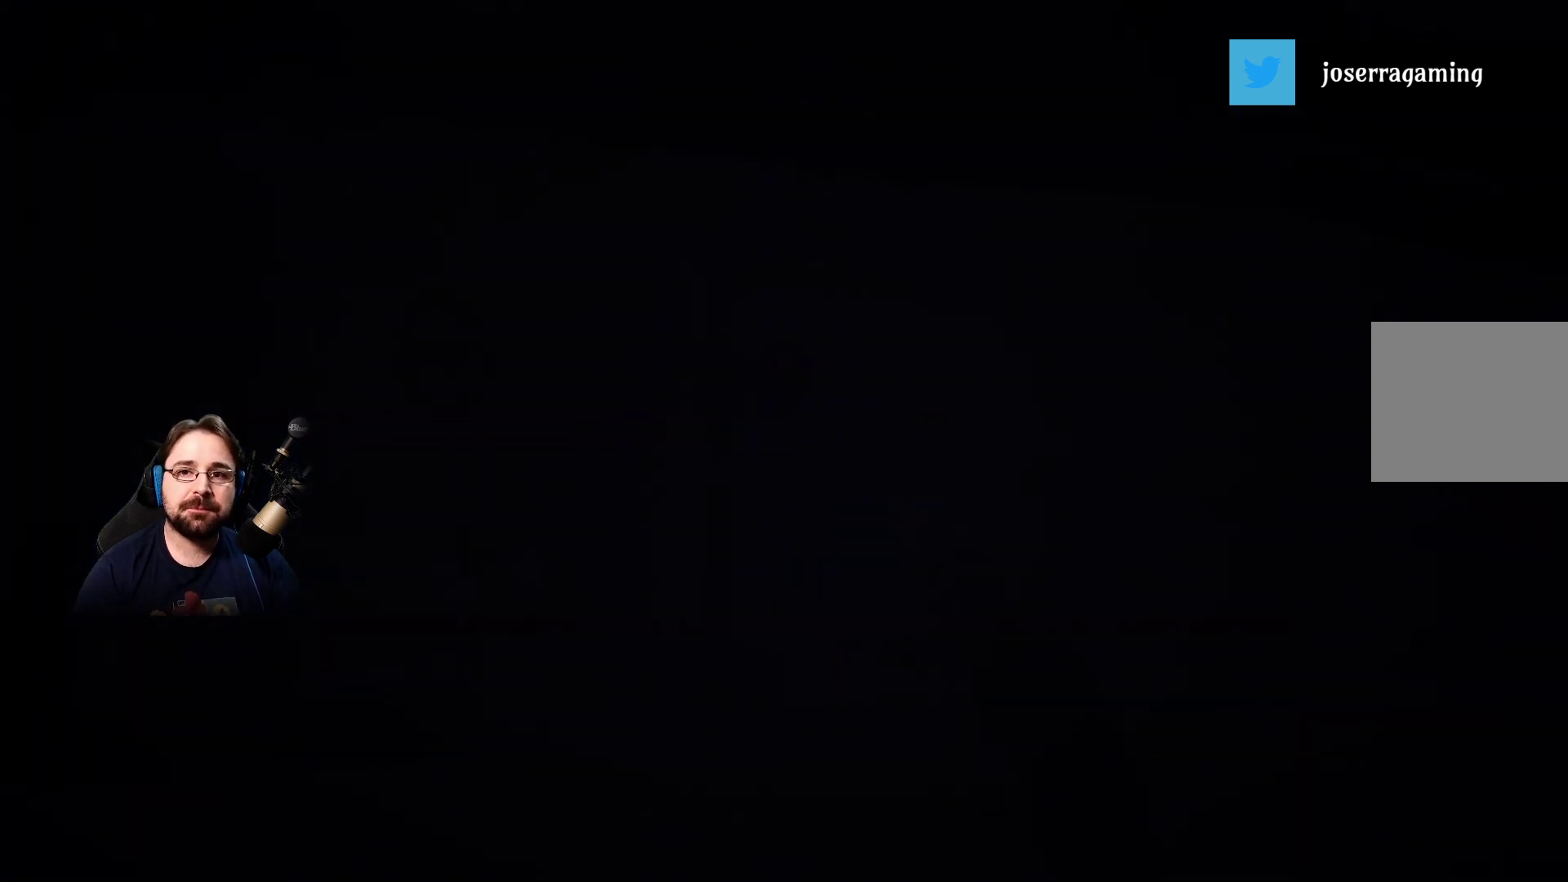
{"buttons": [], "left_stick": "center", "right_stick": "center", "events": []}
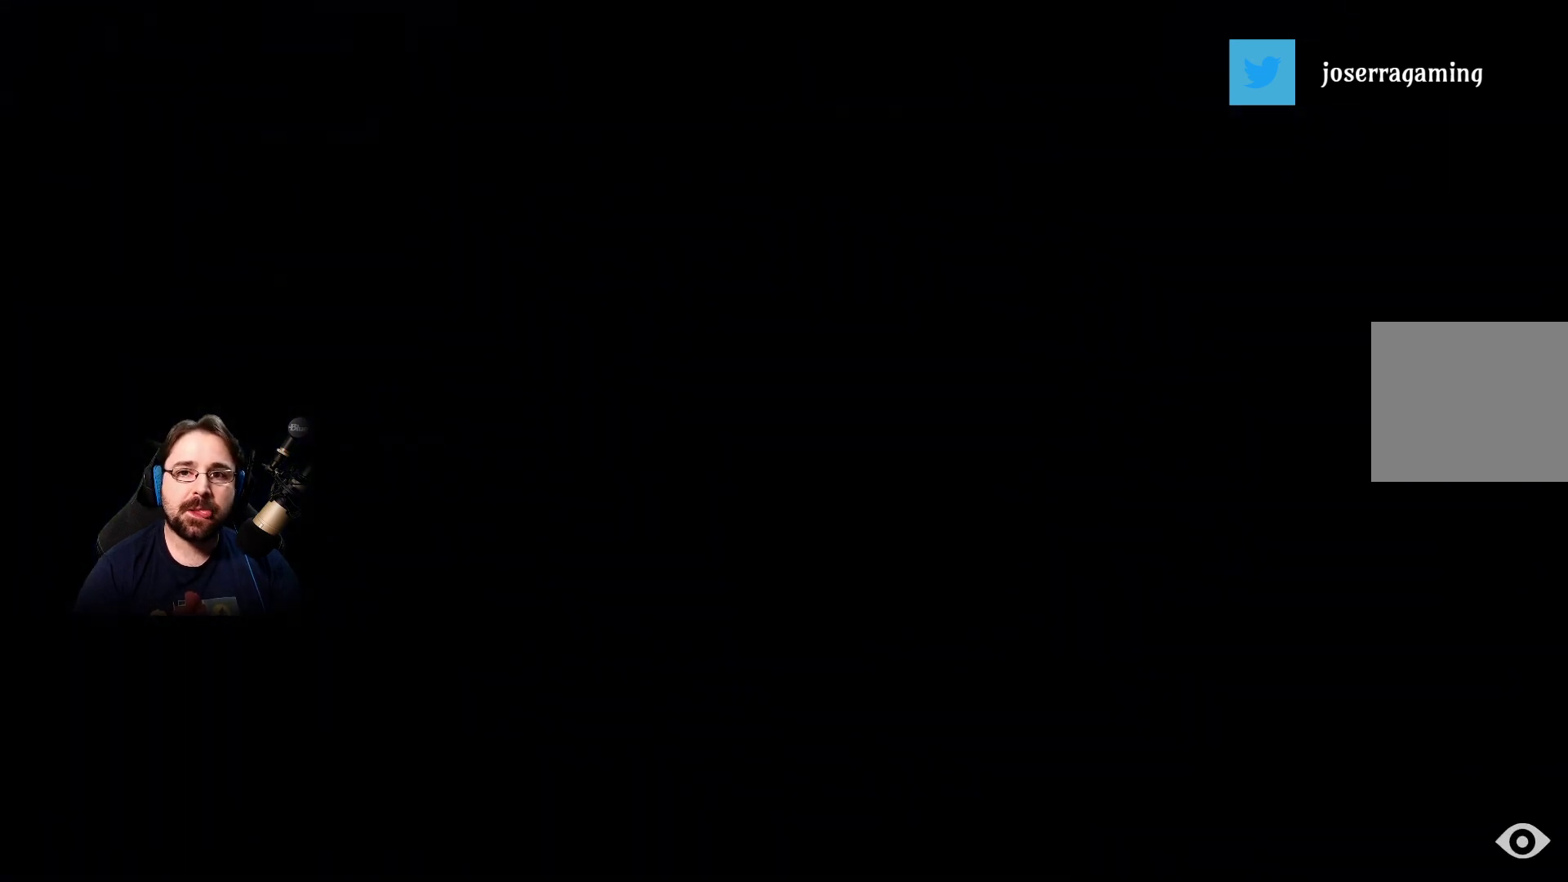
{"buttons": [], "left_stick": "center", "right_stick": "center", "events": []}
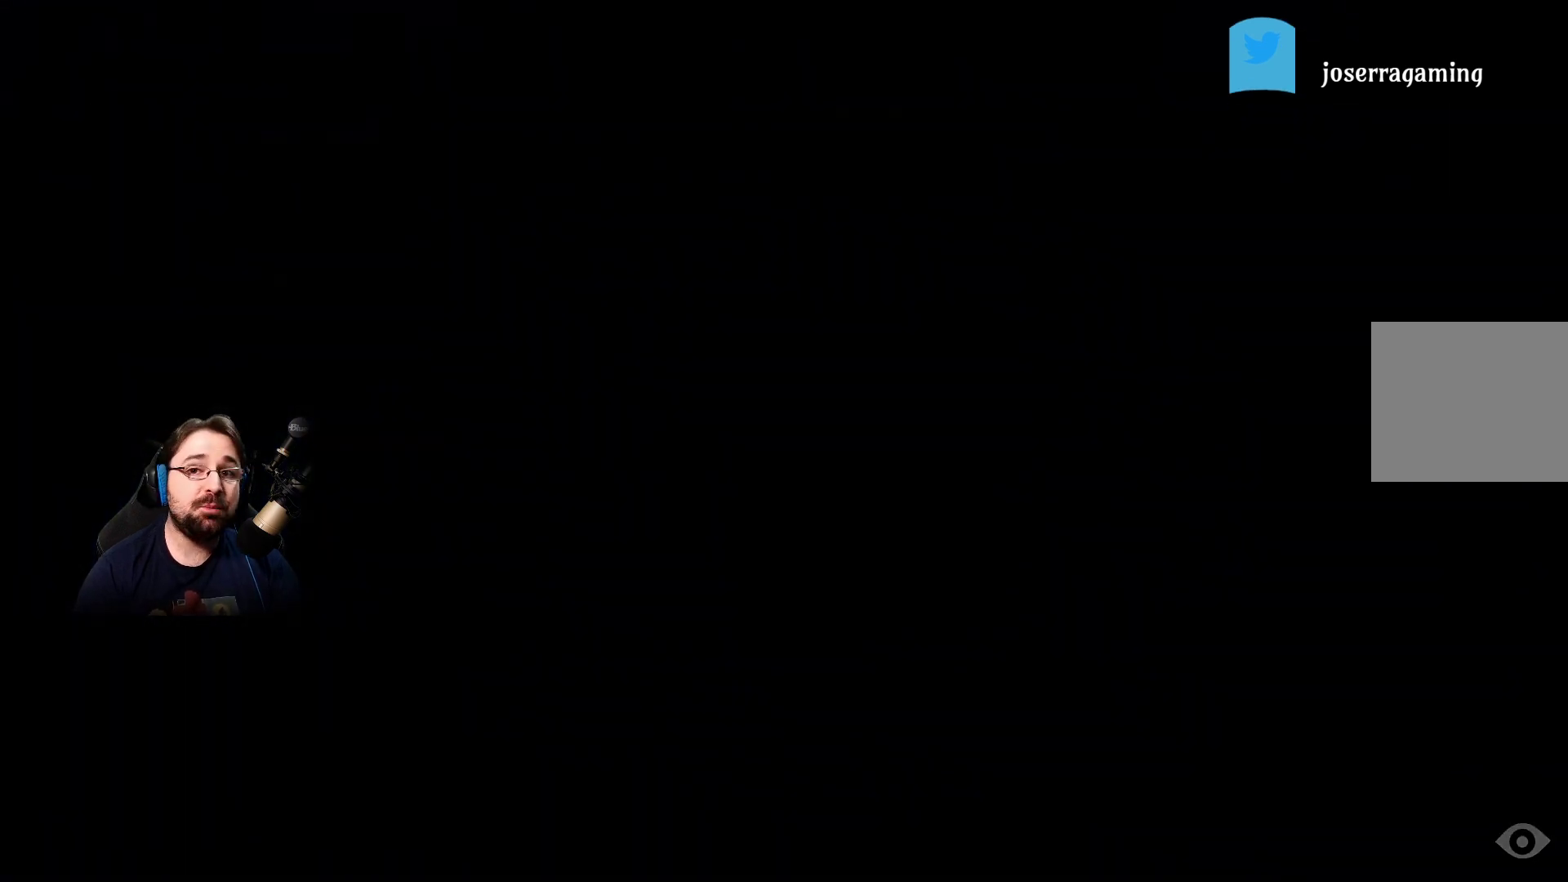
{"buttons": [], "left_stick": "center", "right_stick": "center", "events": []}
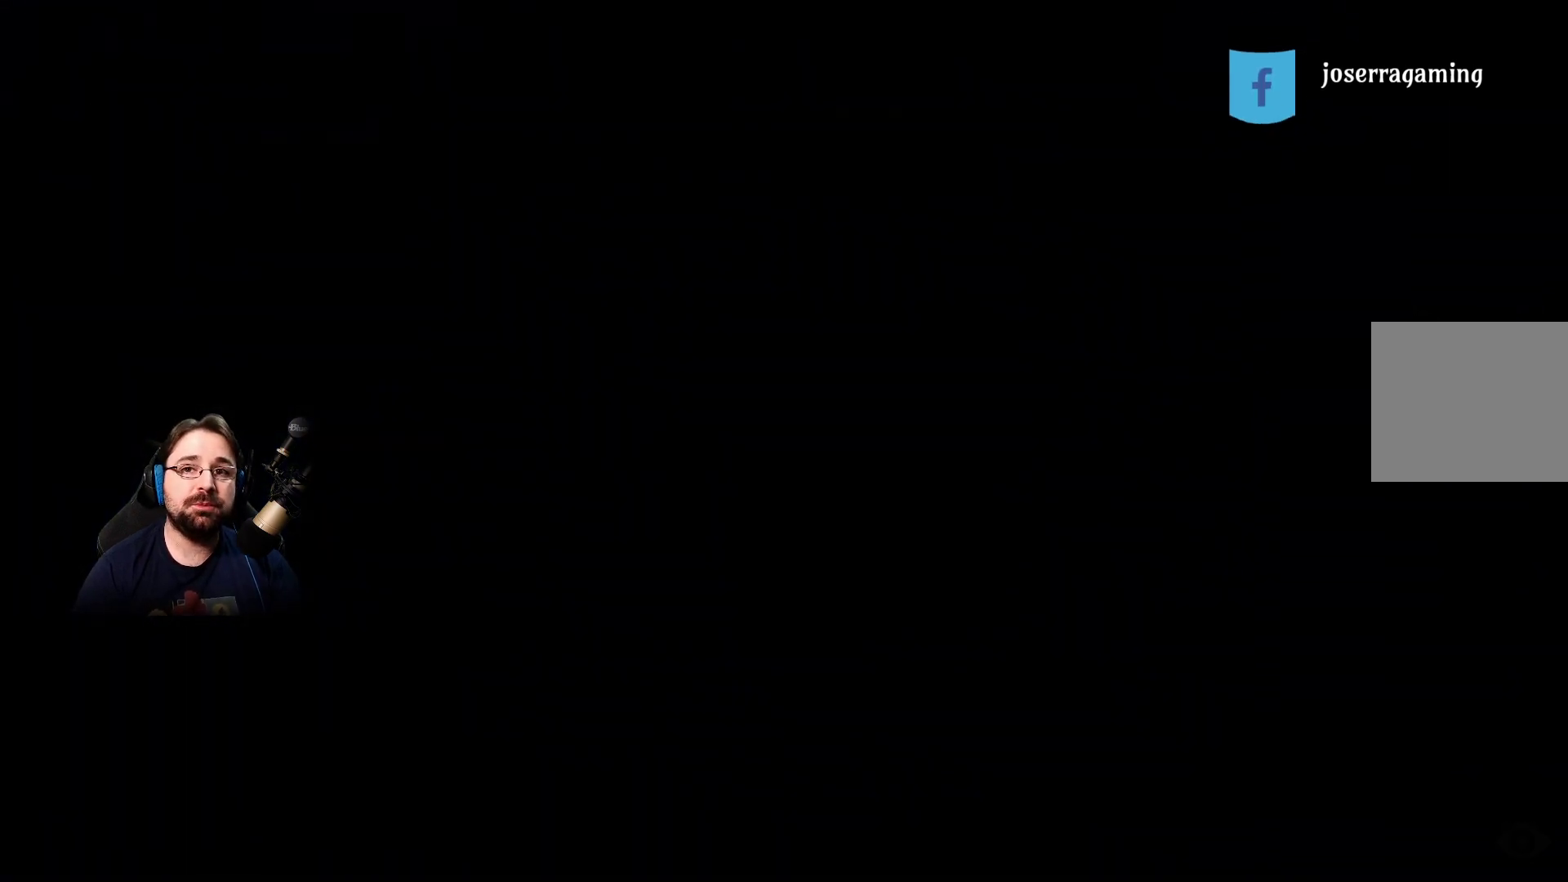
{"buttons": [], "left_stick": "center", "right_stick": "center", "events": []}
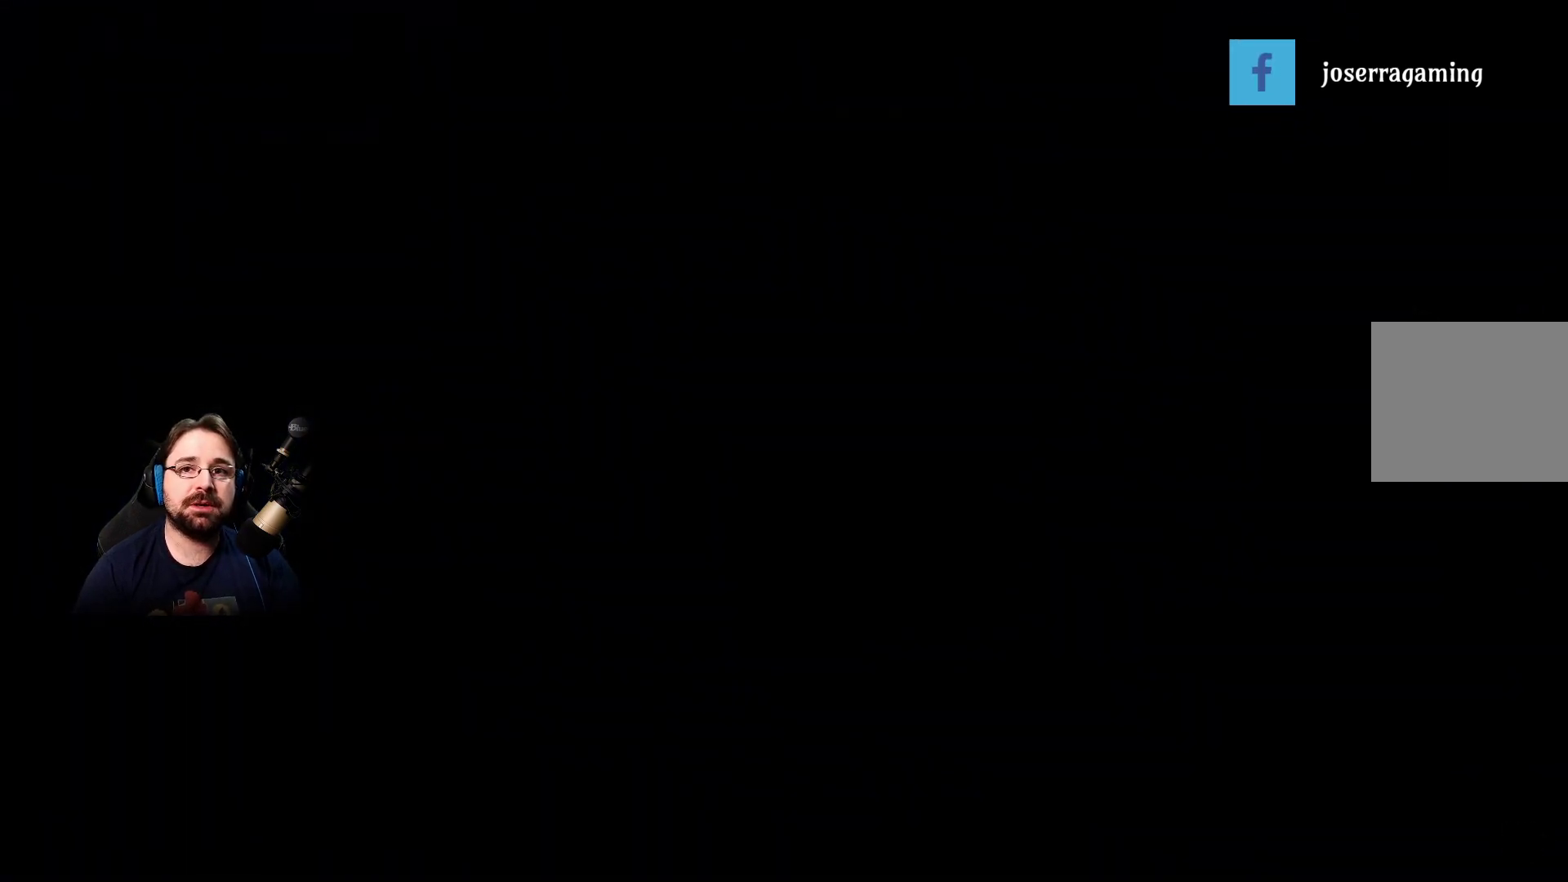
{"buttons": [], "left_stick": "center", "right_stick": "center", "events": []}
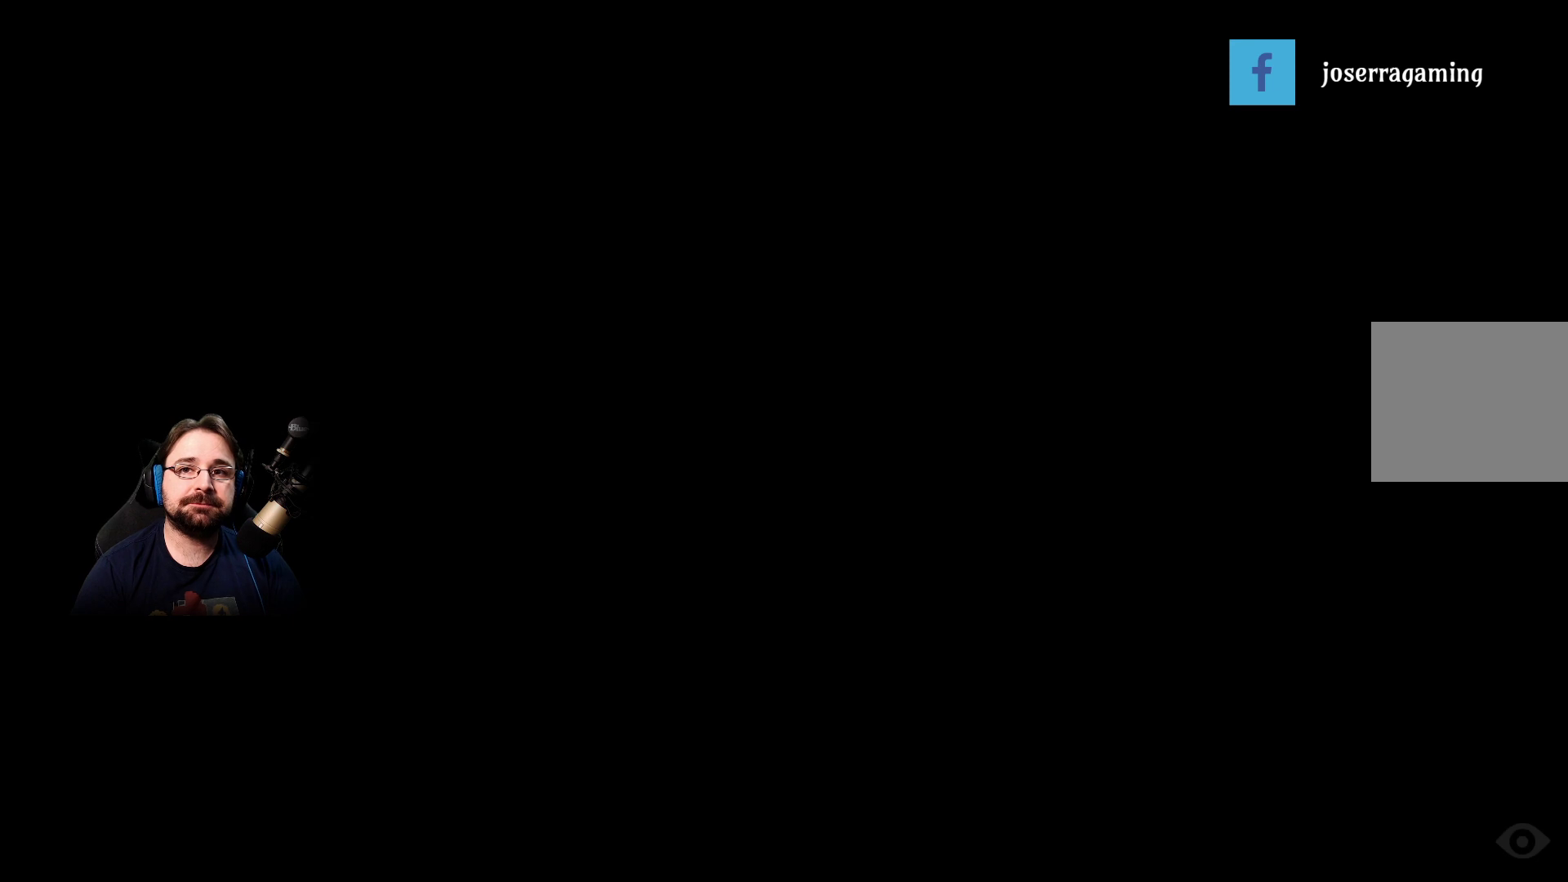
{"buttons": [], "left_stick": "center", "right_stick": "center", "events": []}
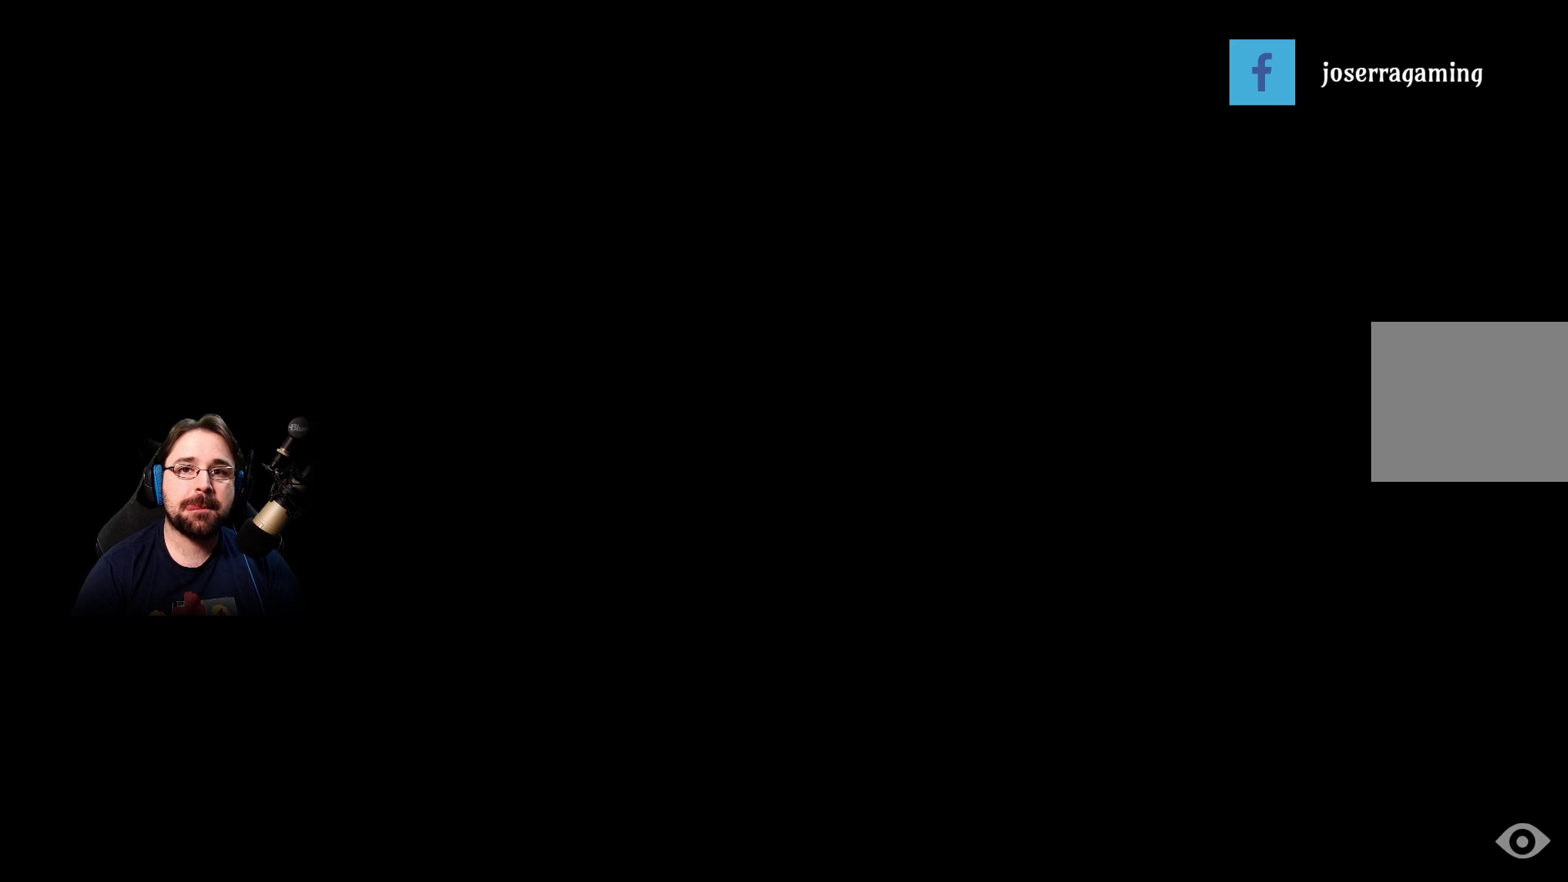
{"buttons": [], "left_stick": "center", "right_stick": "center", "events": []}
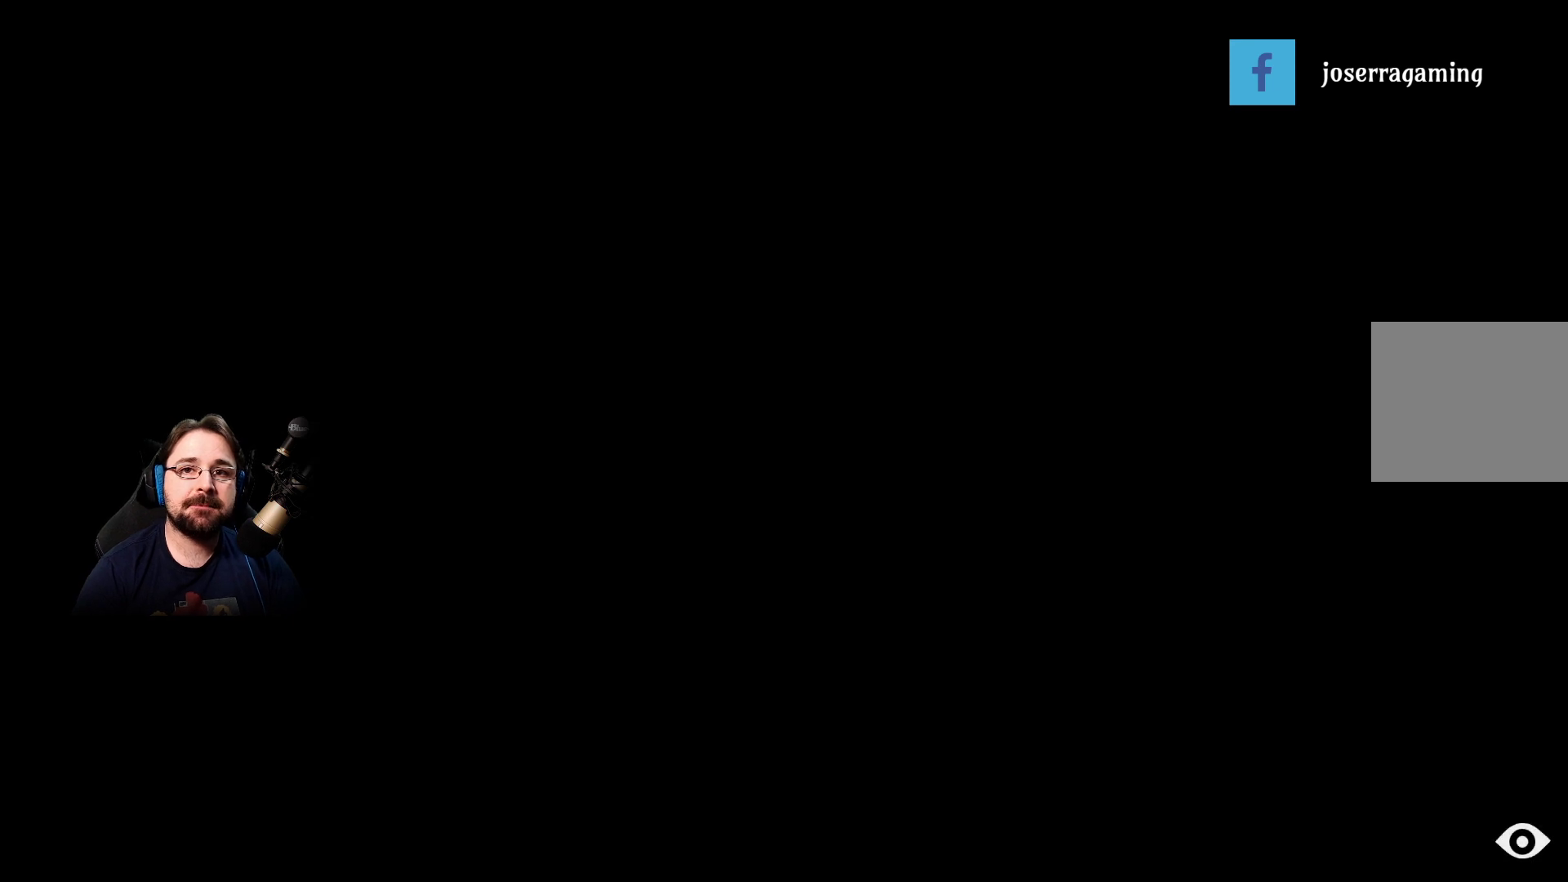
{"buttons": [], "left_stick": "center", "right_stick": "center", "events": []}
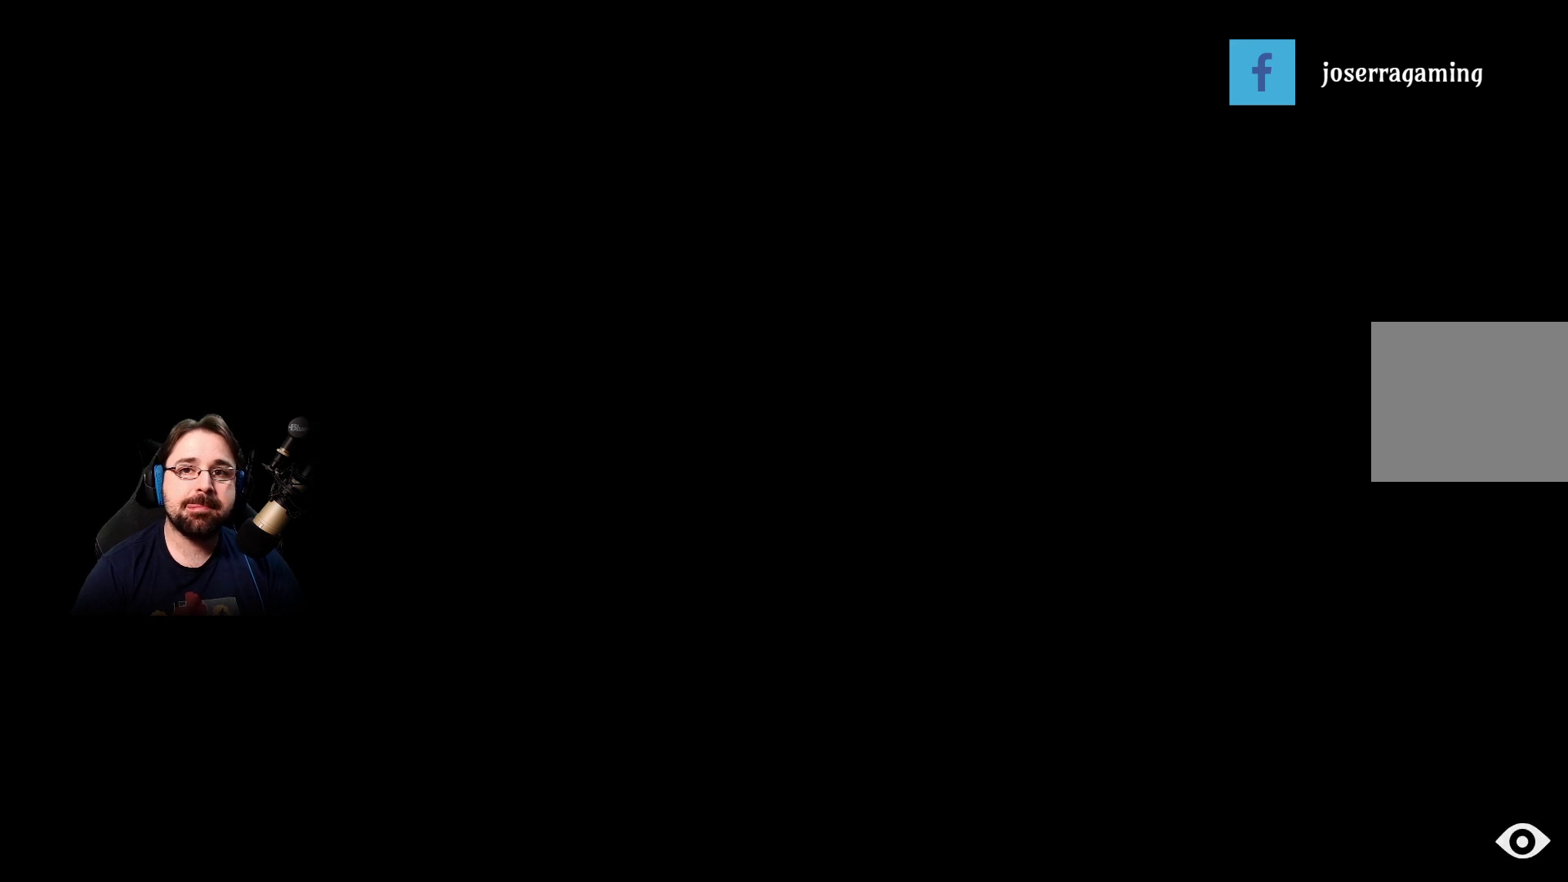
{"buttons": [], "left_stick": "right", "right_stick": "center", "events": [[100, "left_stick", "right"]]}
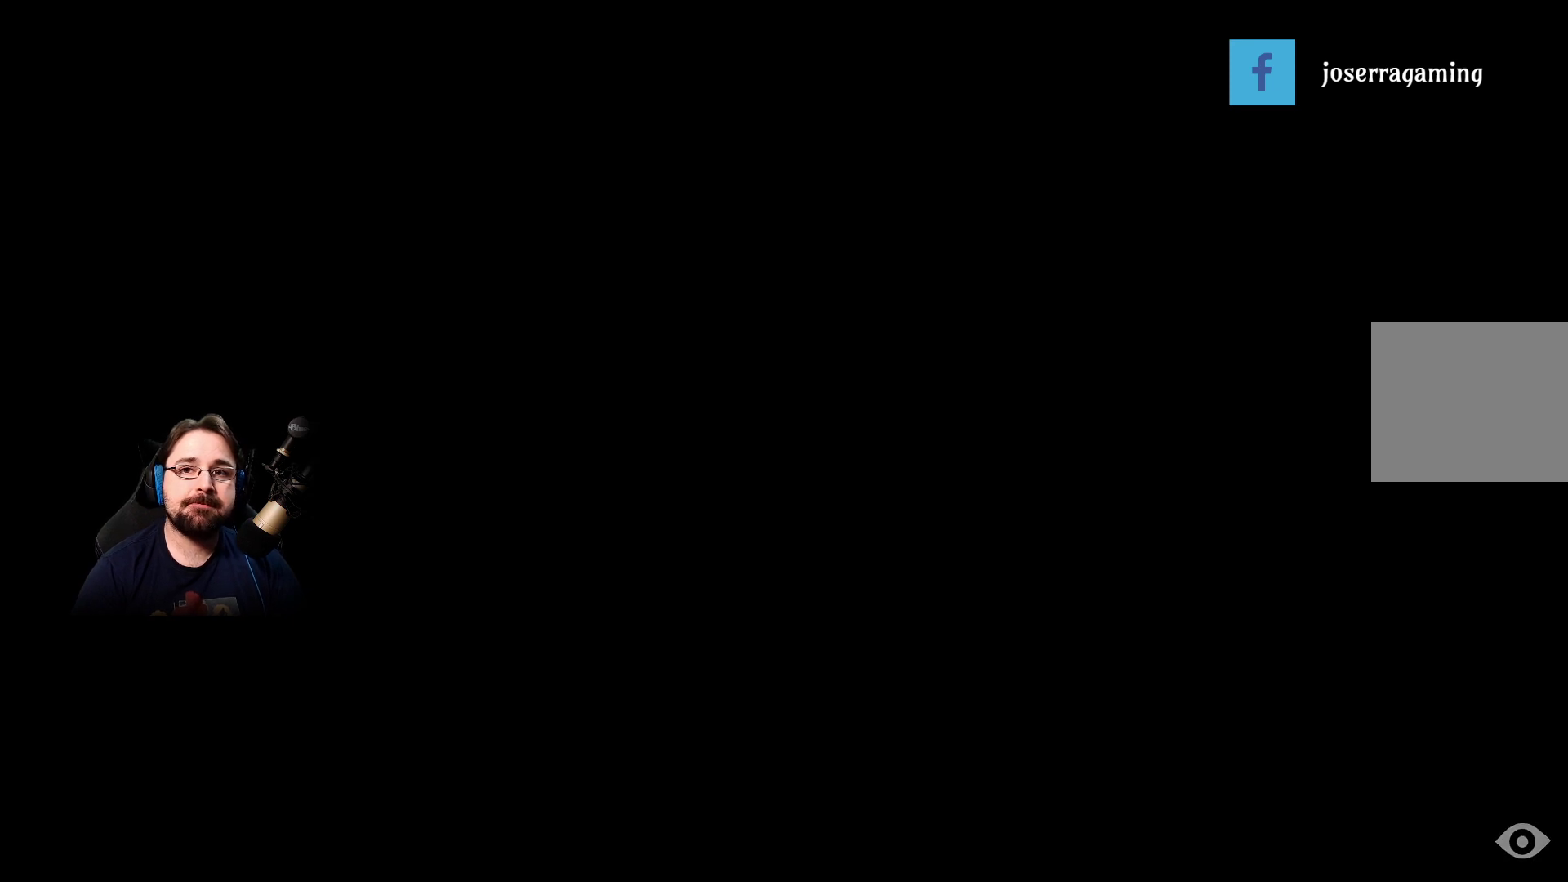
{"buttons": [], "left_stick": "right", "right_stick": "center", "events": []}
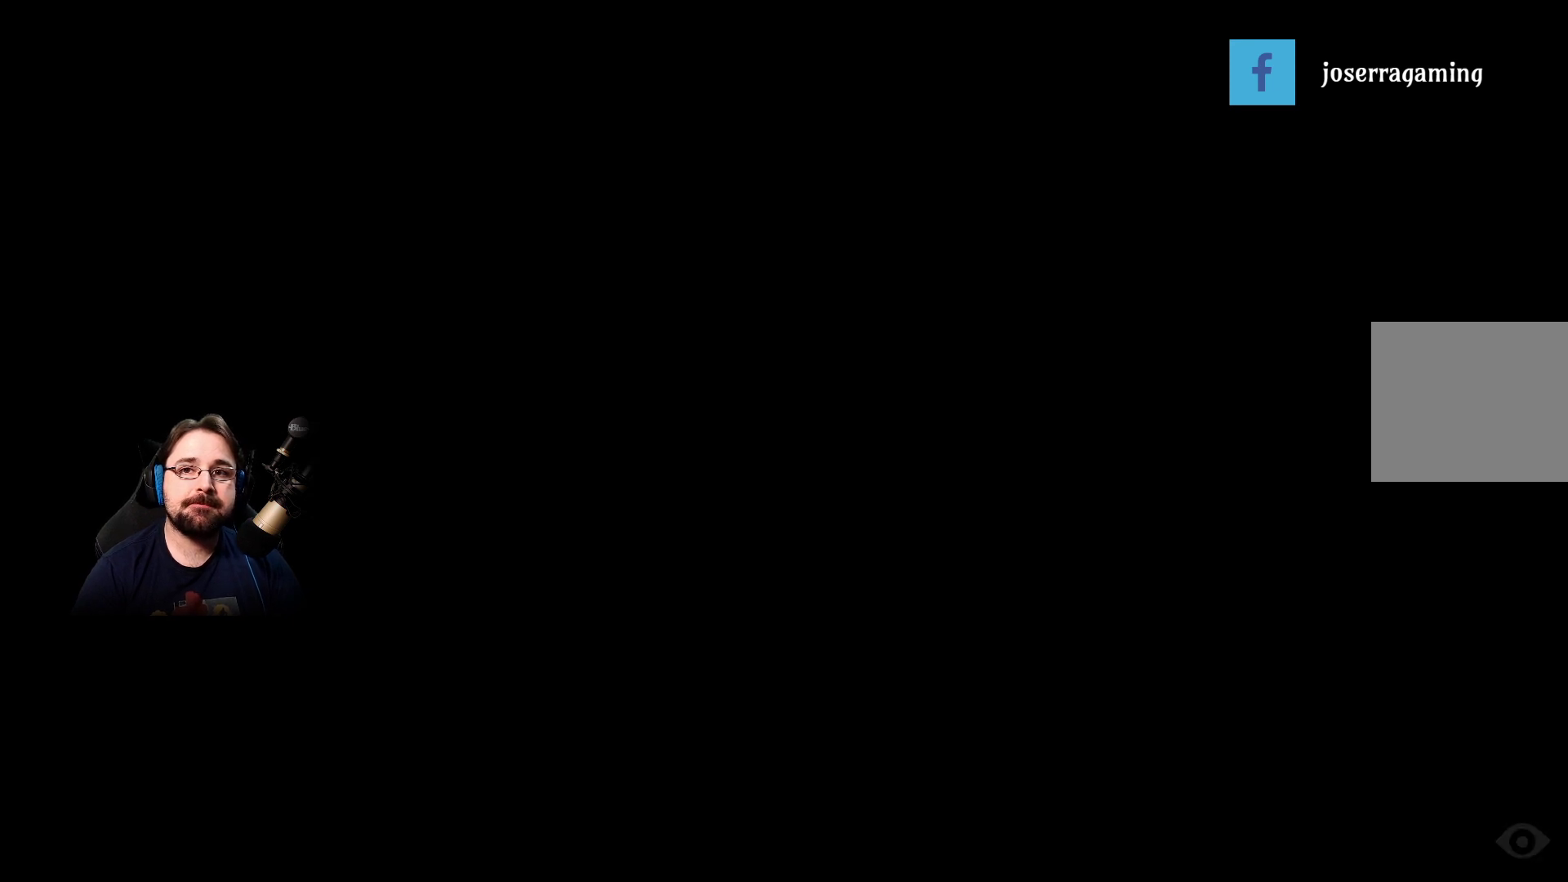
{"buttons": [], "left_stick": "right", "right_stick": "center", "events": []}